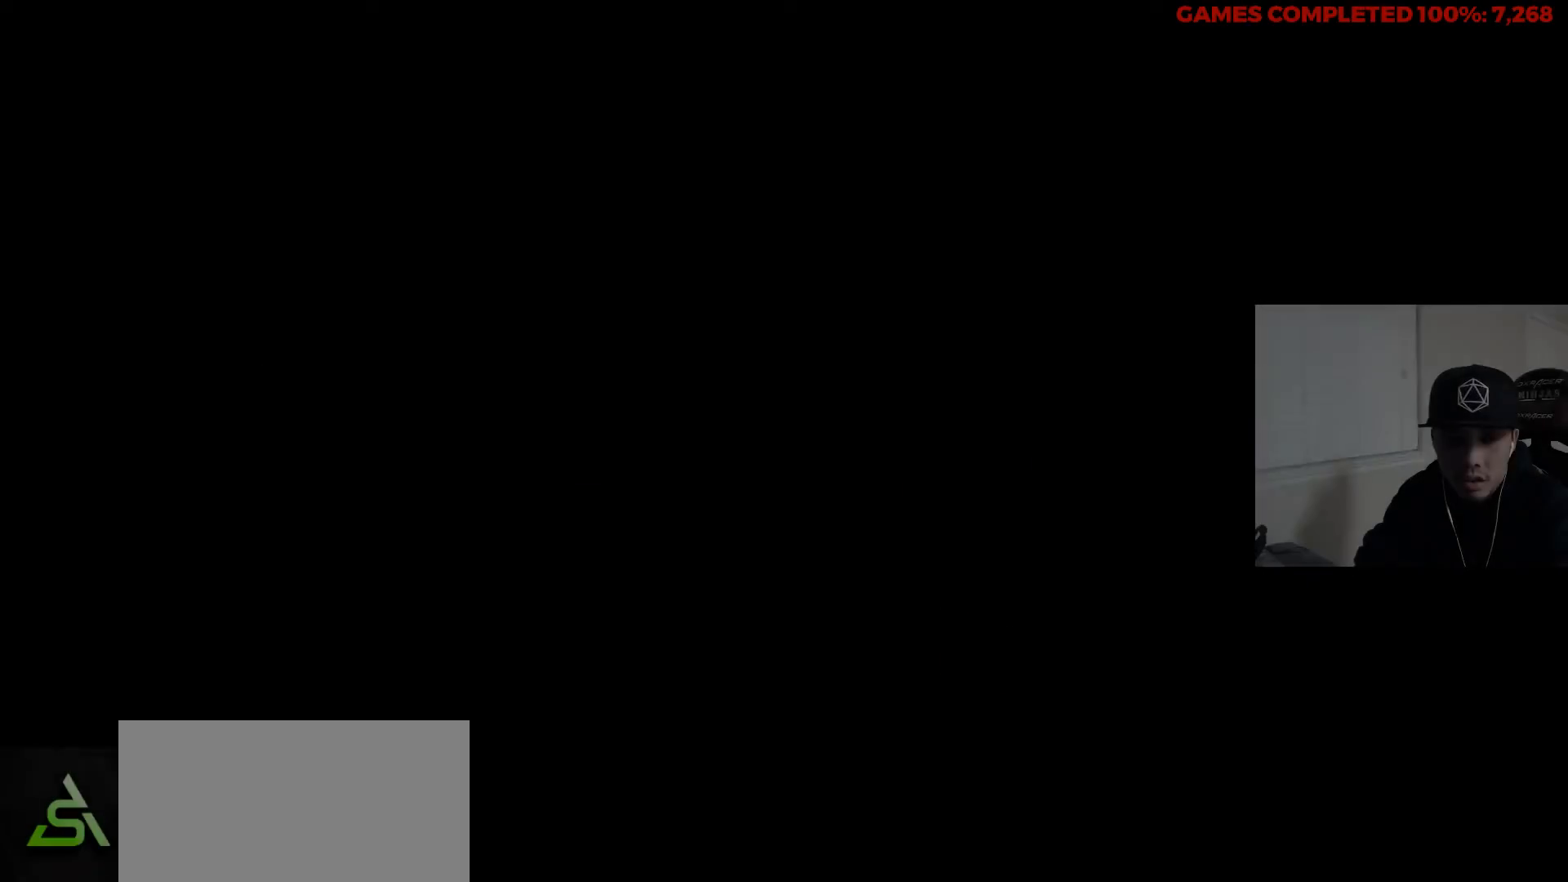
Gameplay with keyboard; each line is a JSON object with the keys held at the frame after it. "events" lists presses ("down") and releases ("up") of "a", "alt", "c", "ctrl", "d", "down", "f", "left", "right", "s", "shift", "space", "up", "v", "x" and "z" between this image and that frame as [ms after this image, input, new state], when the widget could be followed in between. No other keys are recorded. Mouse input is not recorded.
{"keys": ["z"], "events": []}
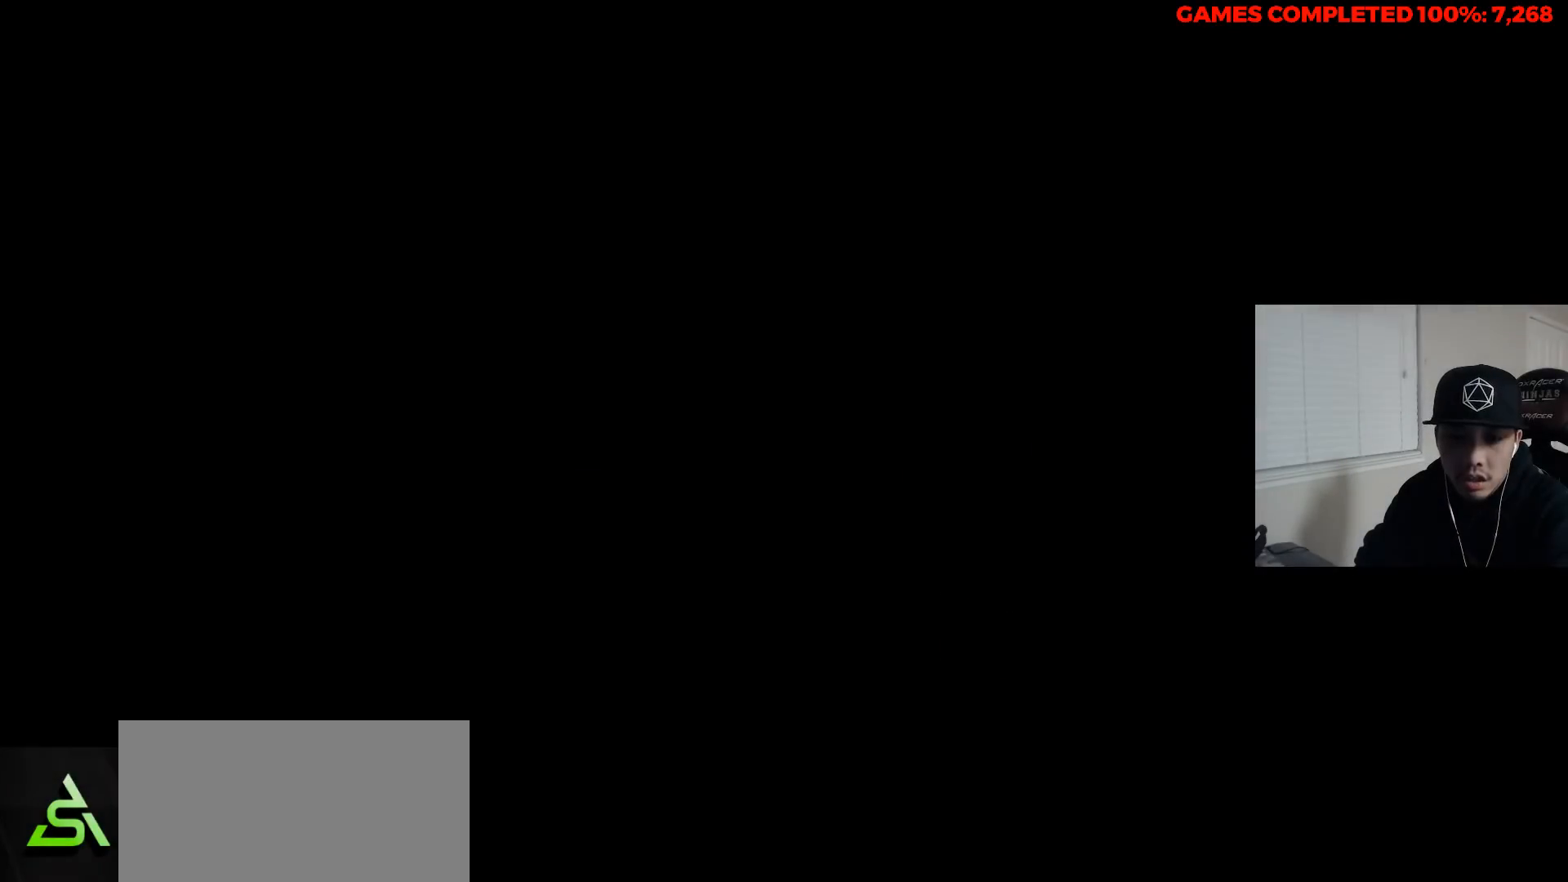
{"keys": ["z"], "events": []}
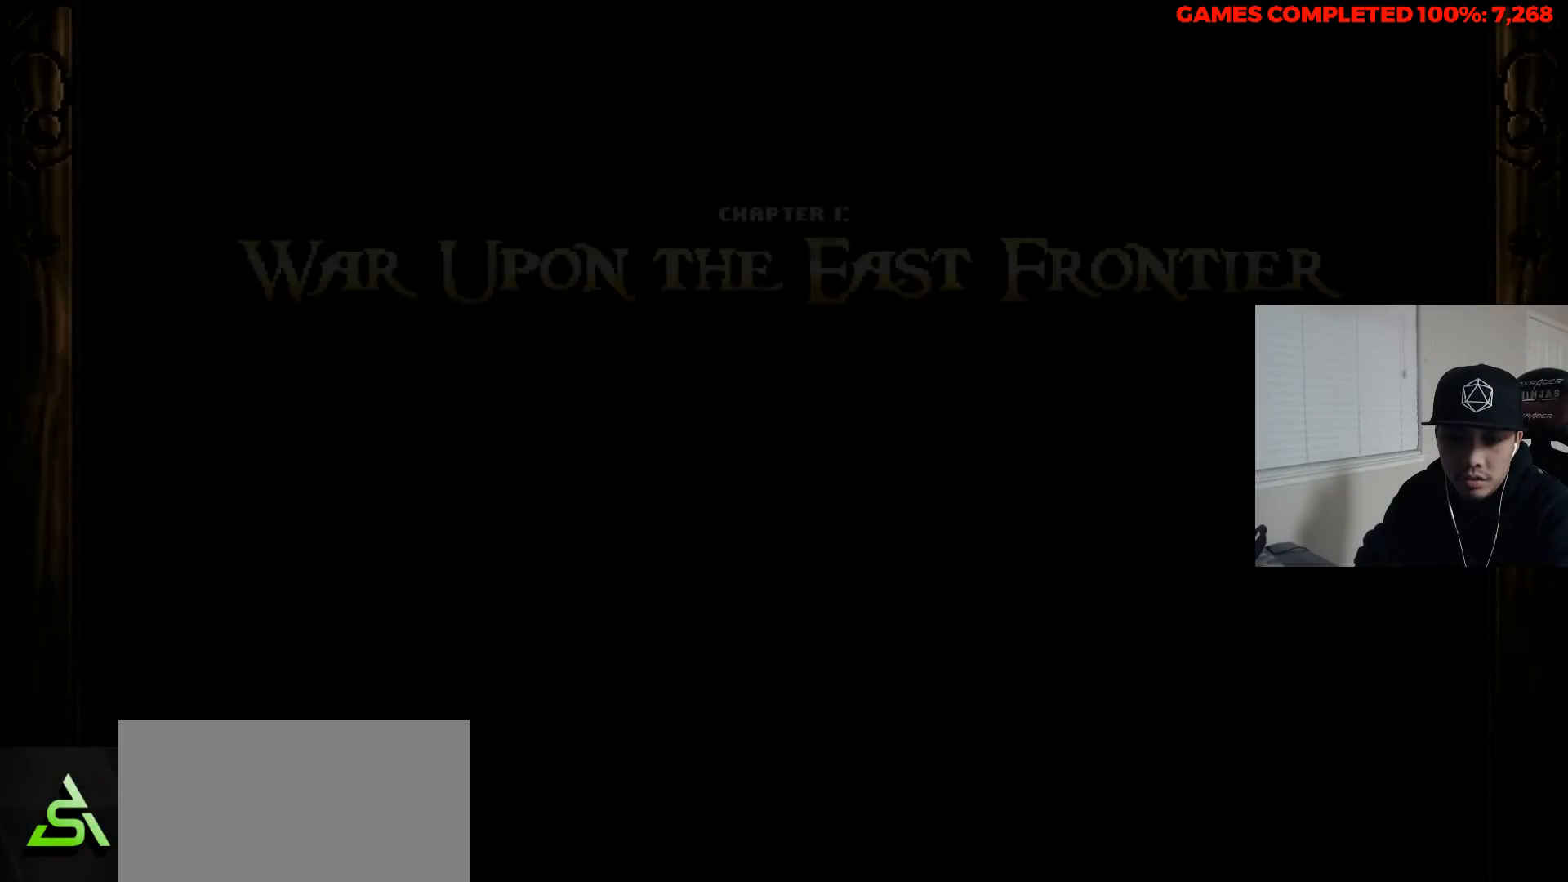
{"keys": ["z"], "events": []}
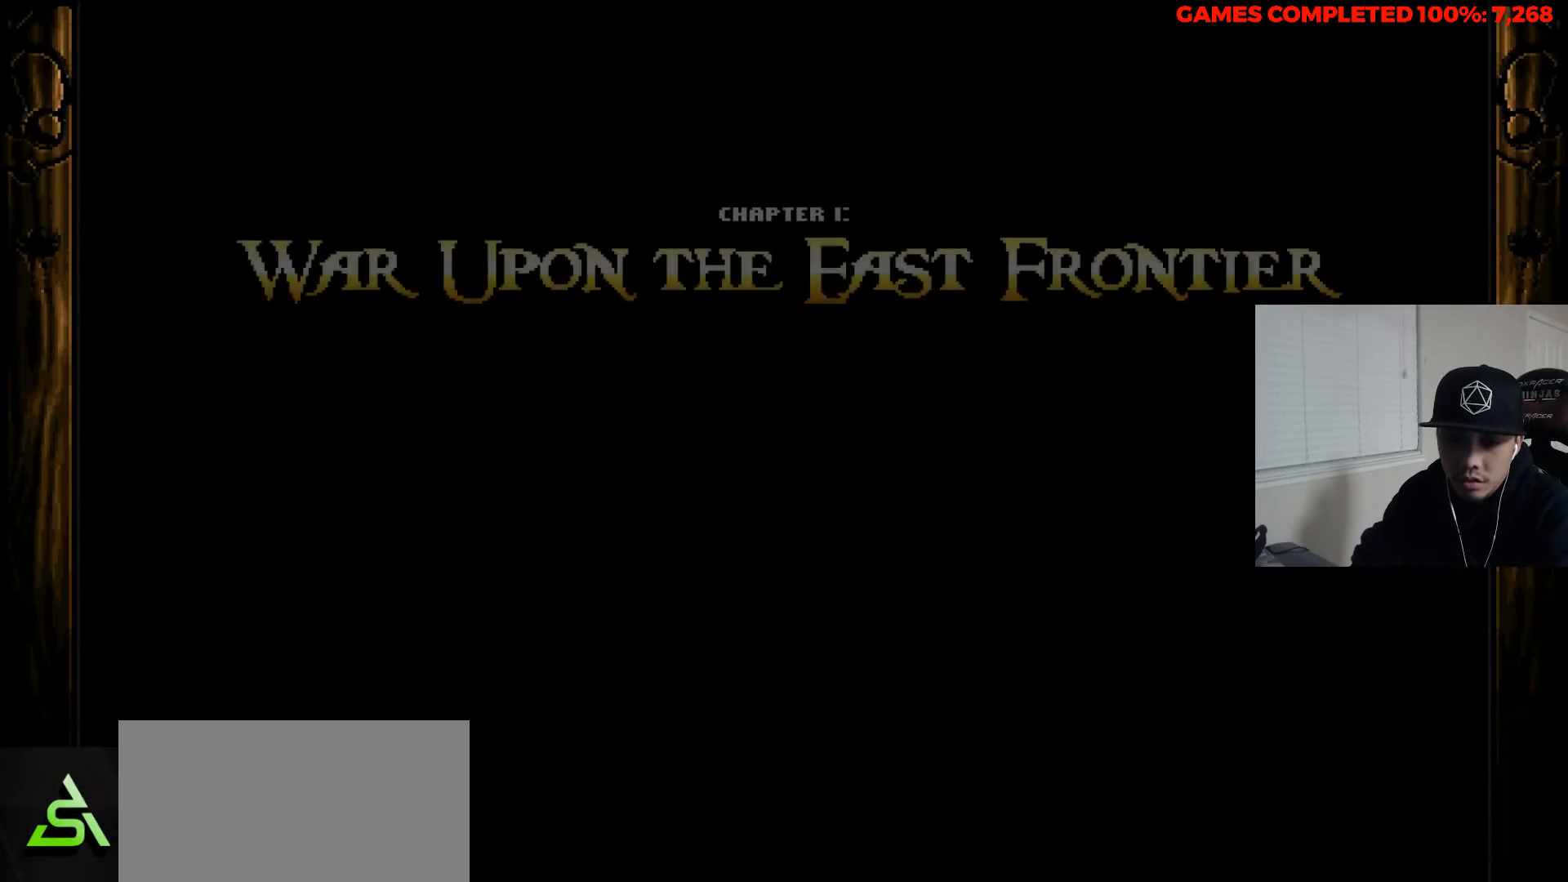
{"keys": ["z"], "events": []}
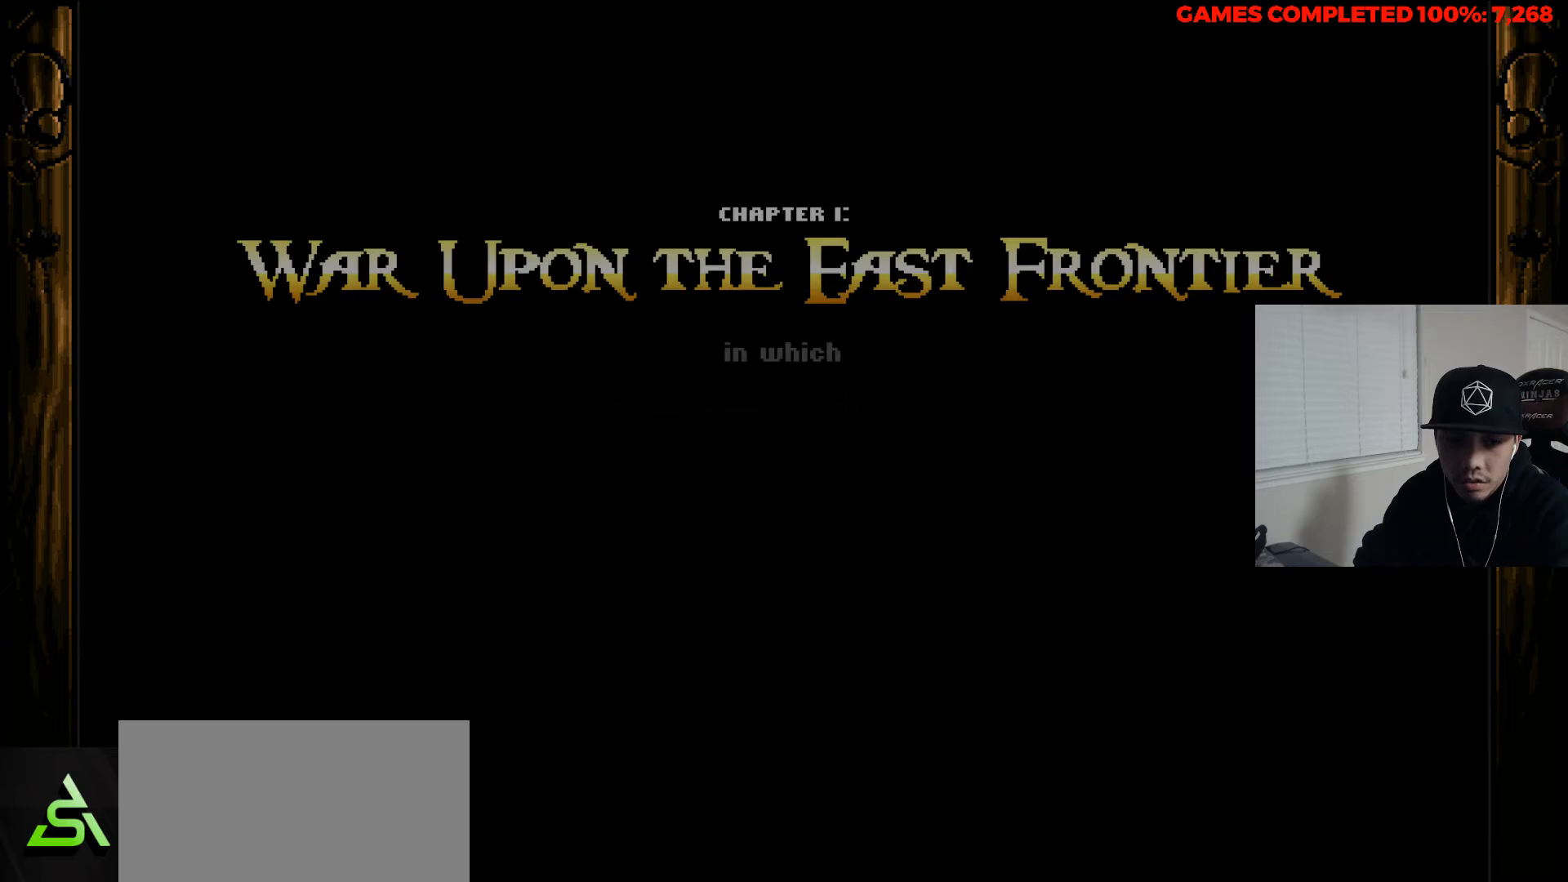
{"keys": ["z"], "events": []}
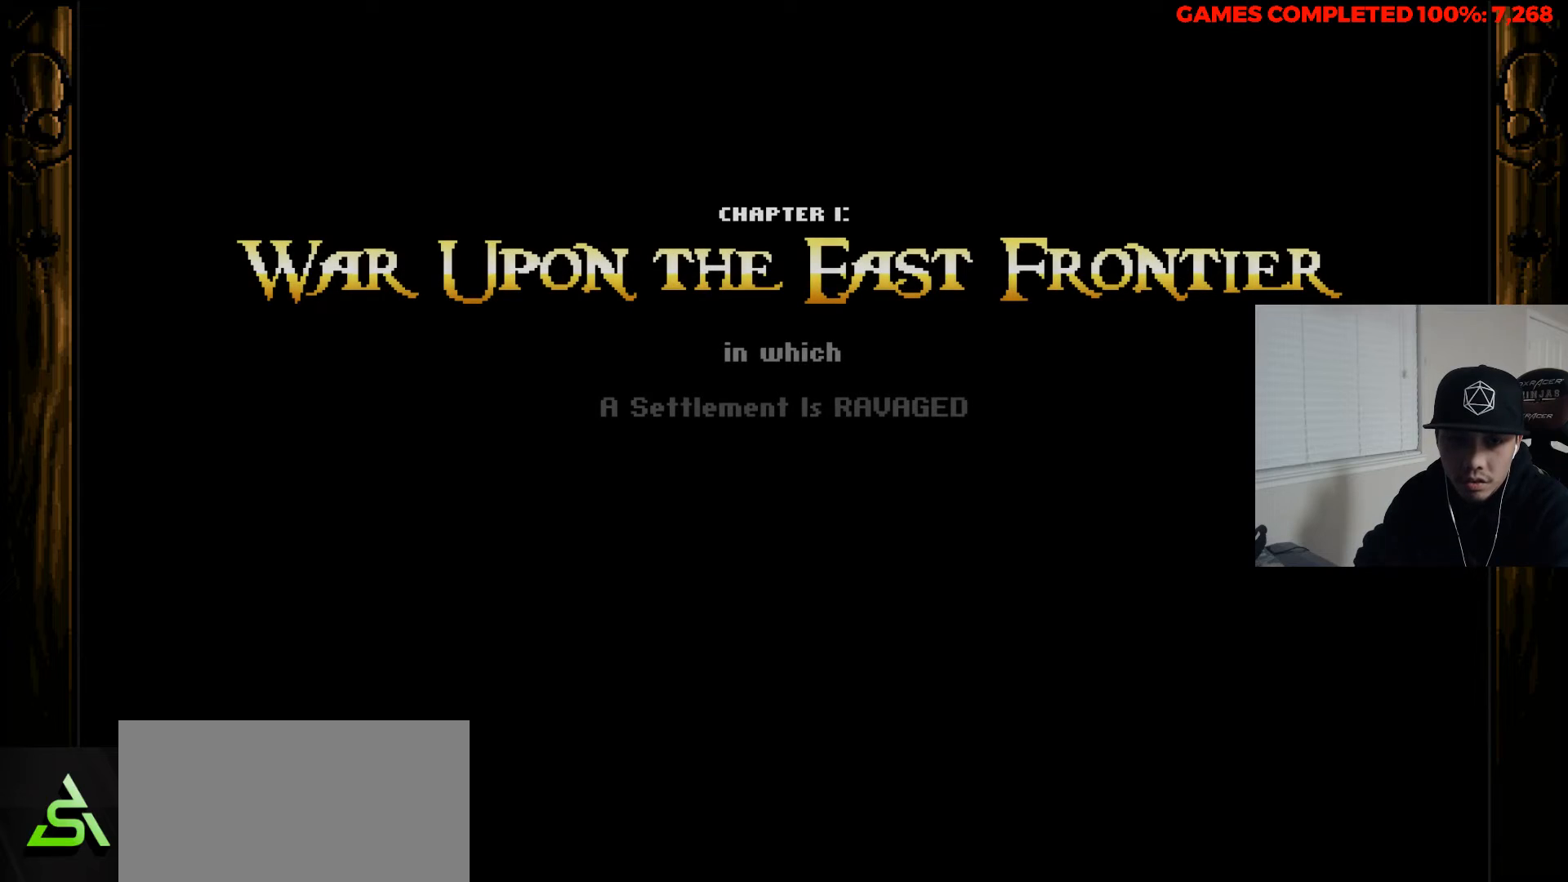
{"keys": ["z"], "events": []}
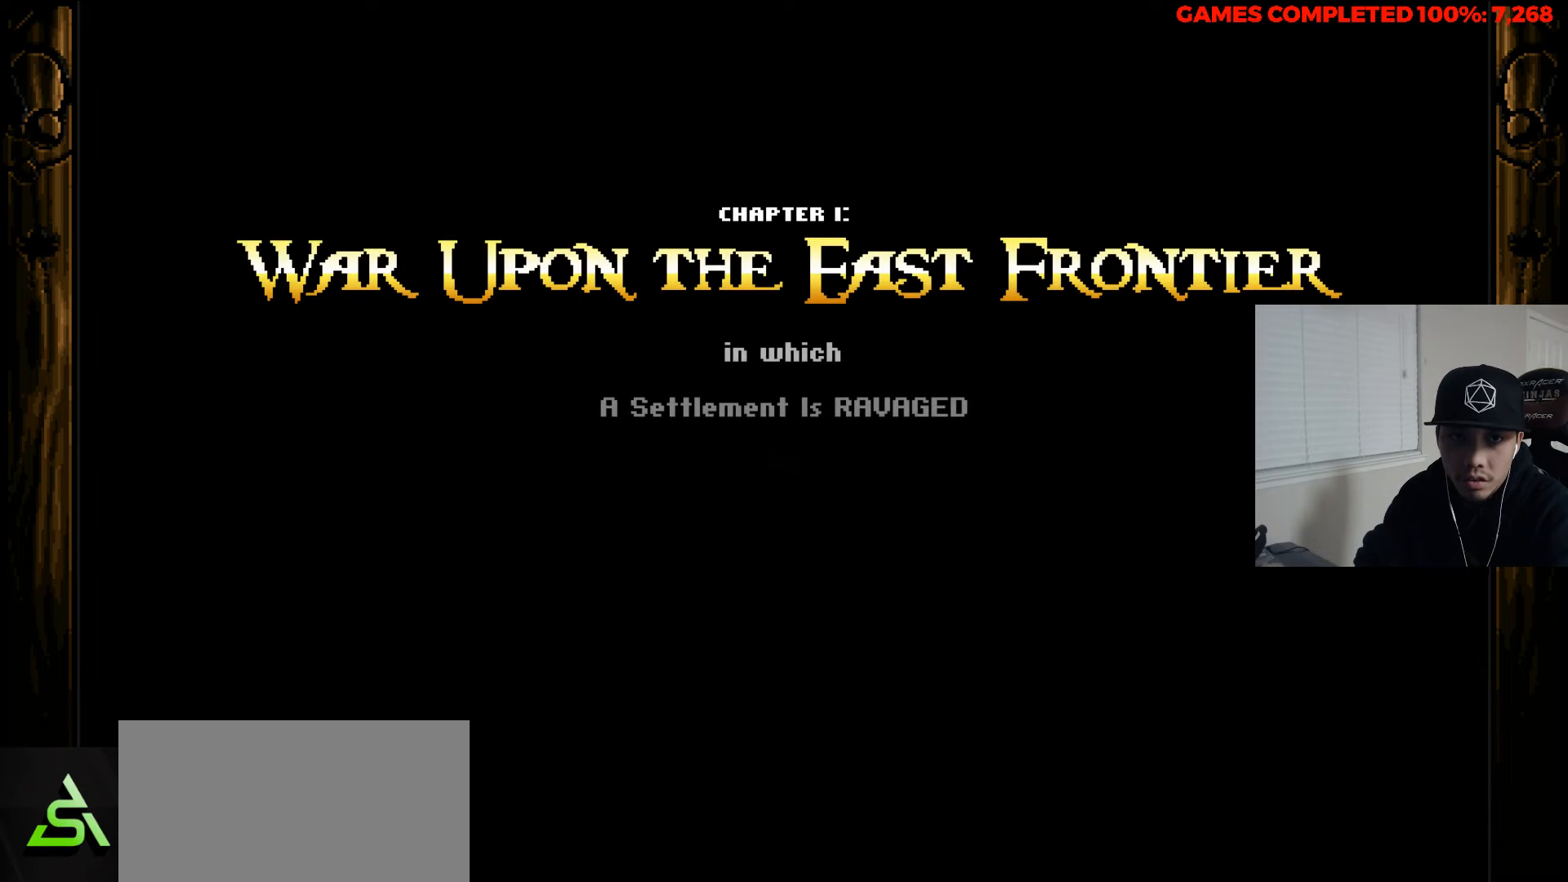
{"keys": ["z"], "events": []}
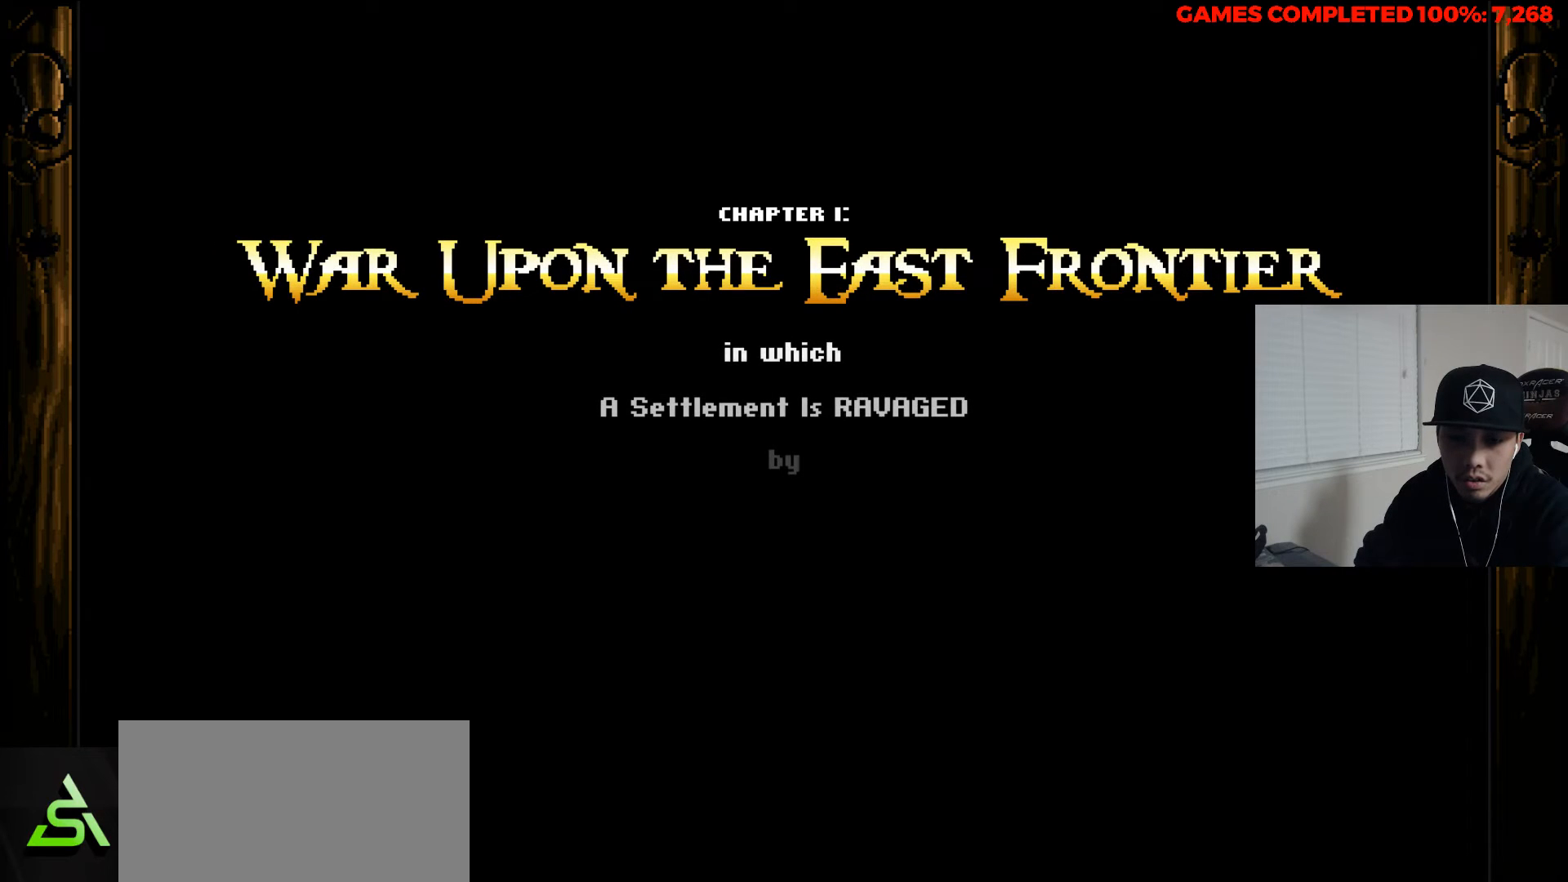
{"keys": ["z"], "events": []}
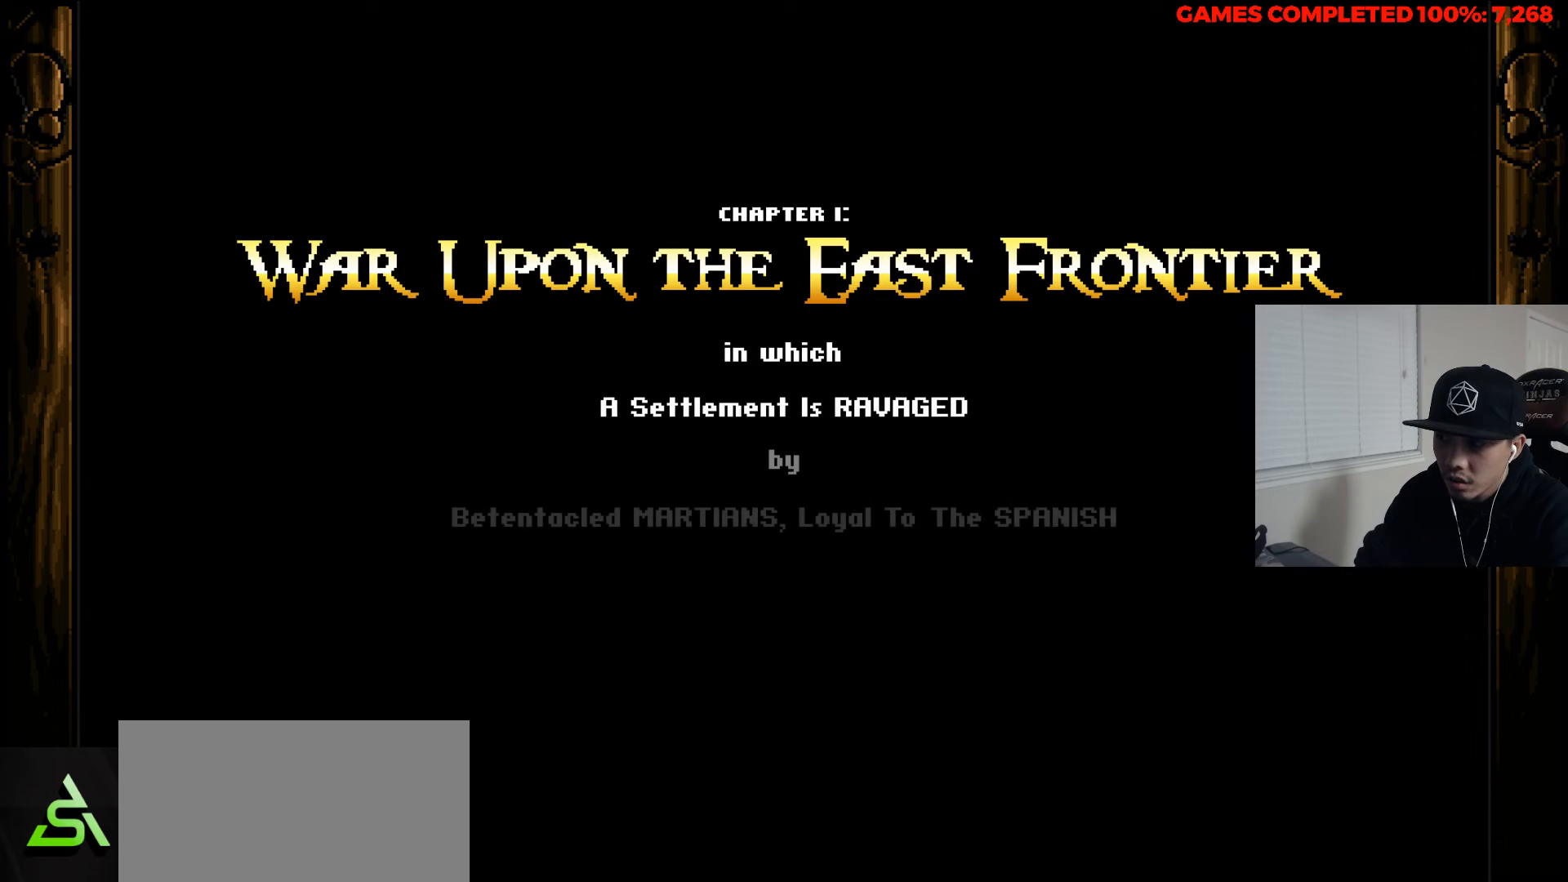
{"keys": ["z"], "events": []}
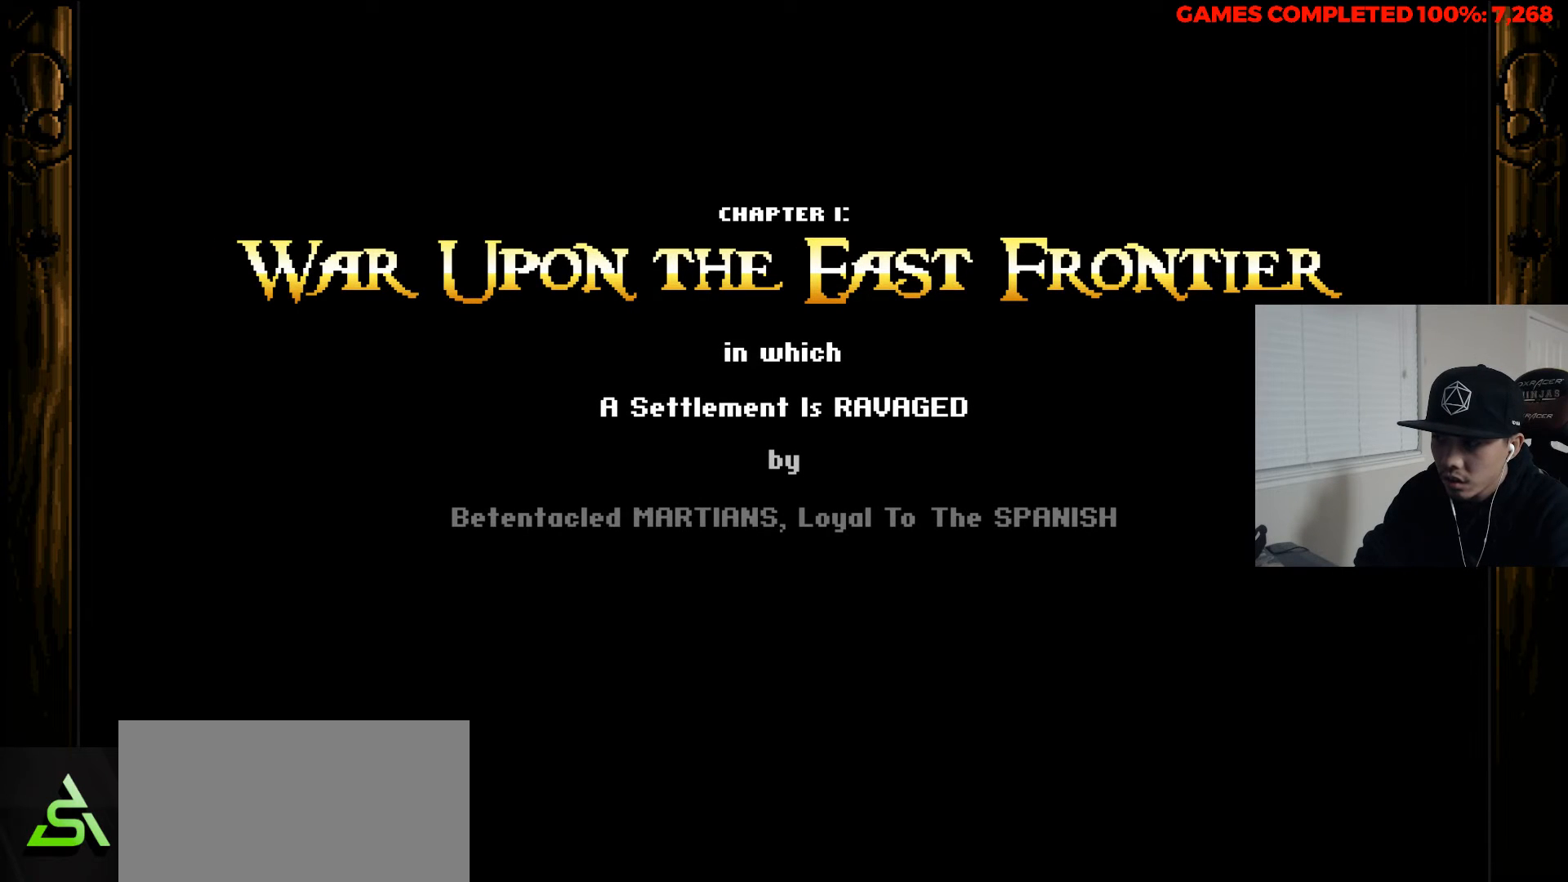
{"keys": ["z"], "events": []}
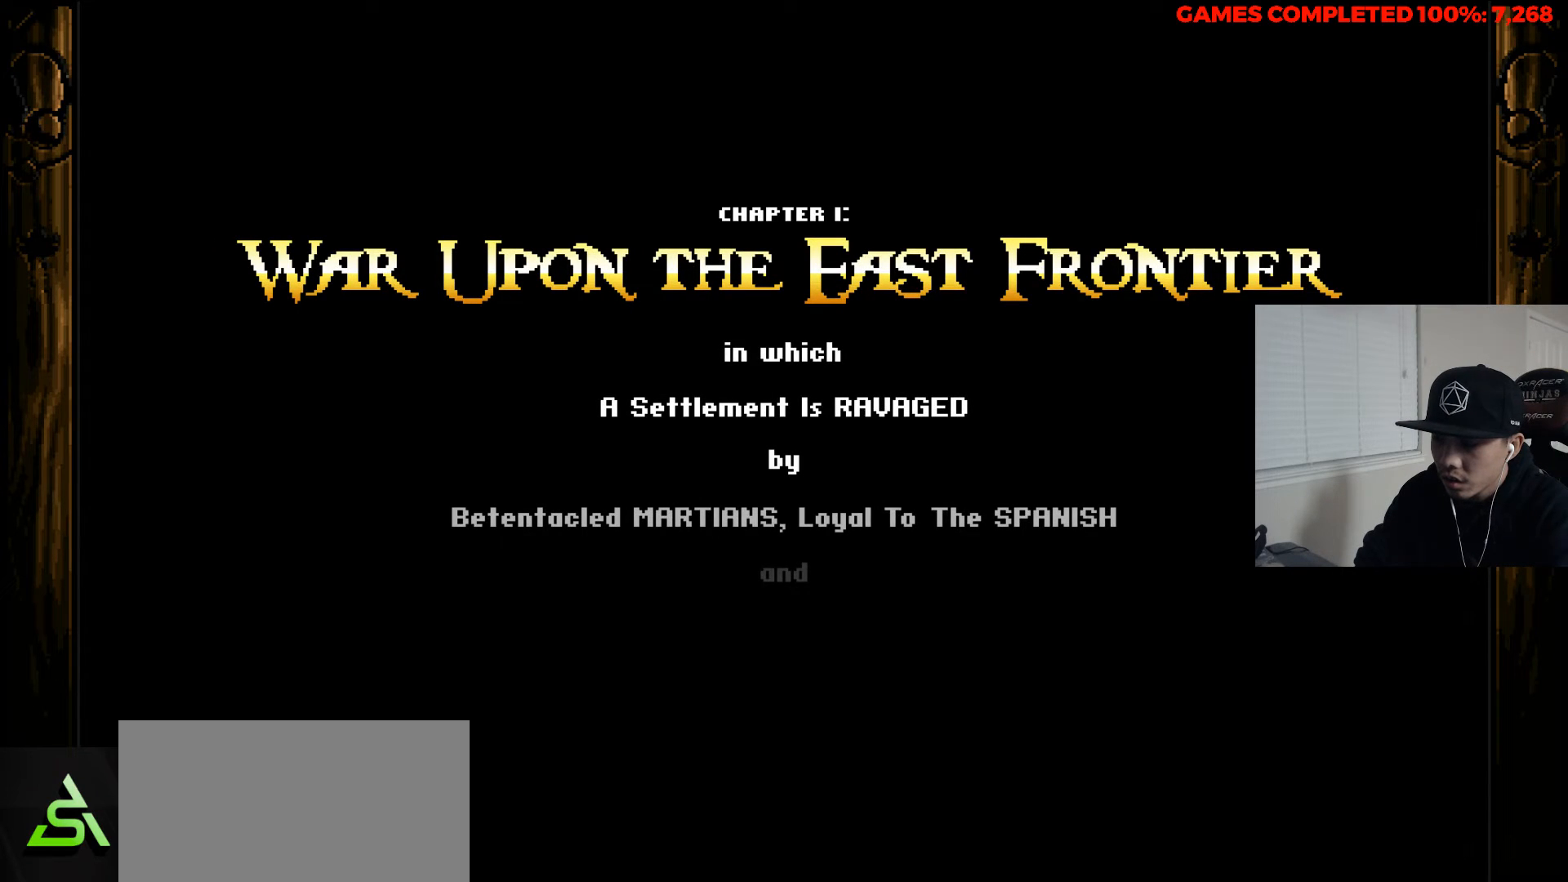
{"keys": ["z"], "events": []}
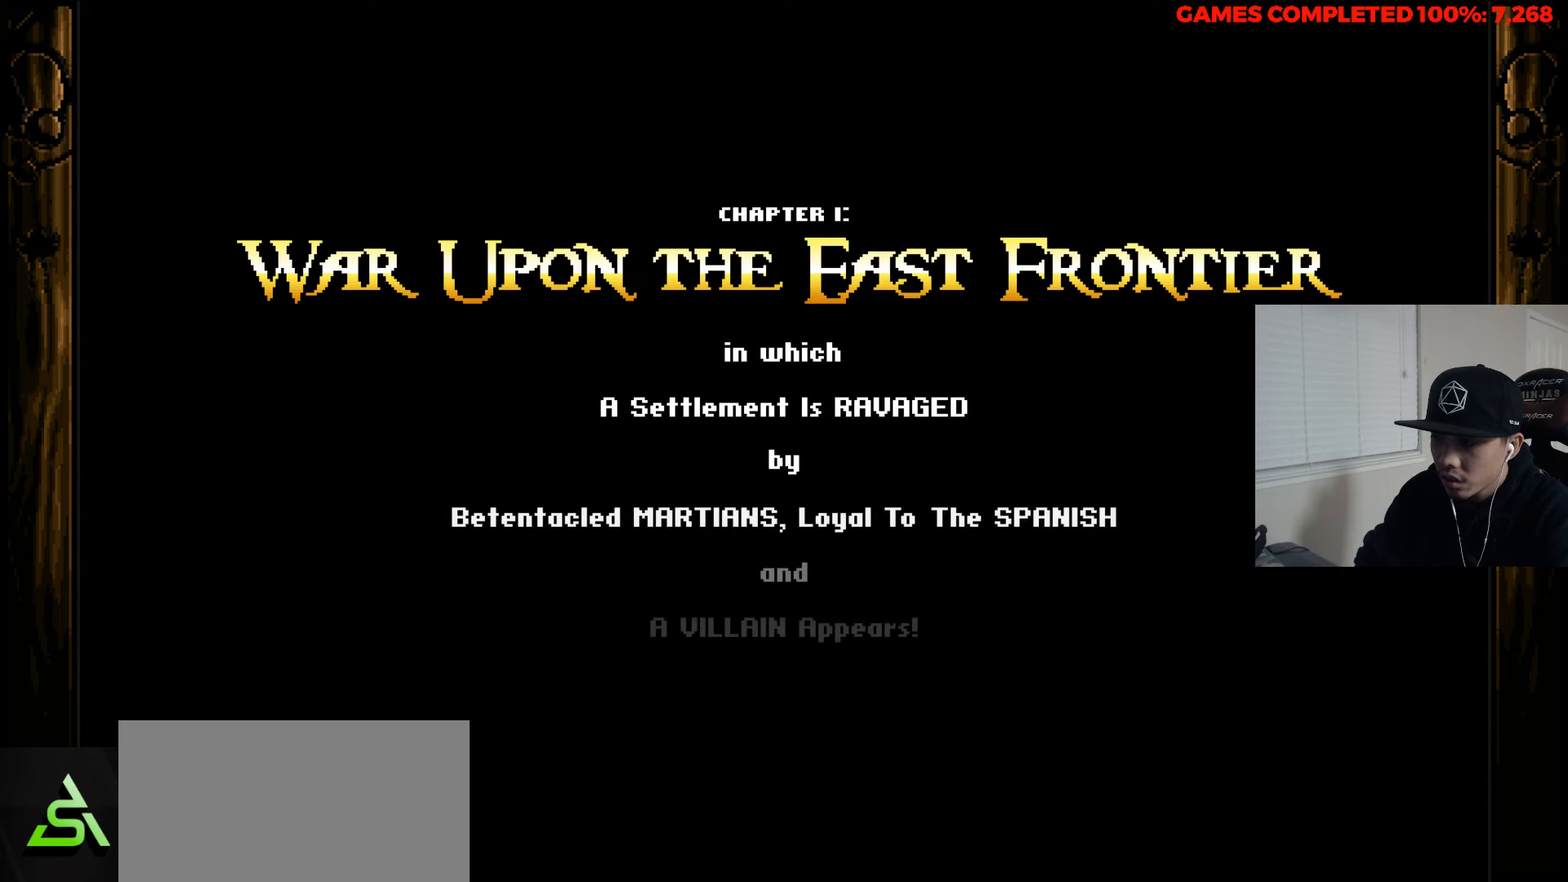
{"keys": ["z"], "events": []}
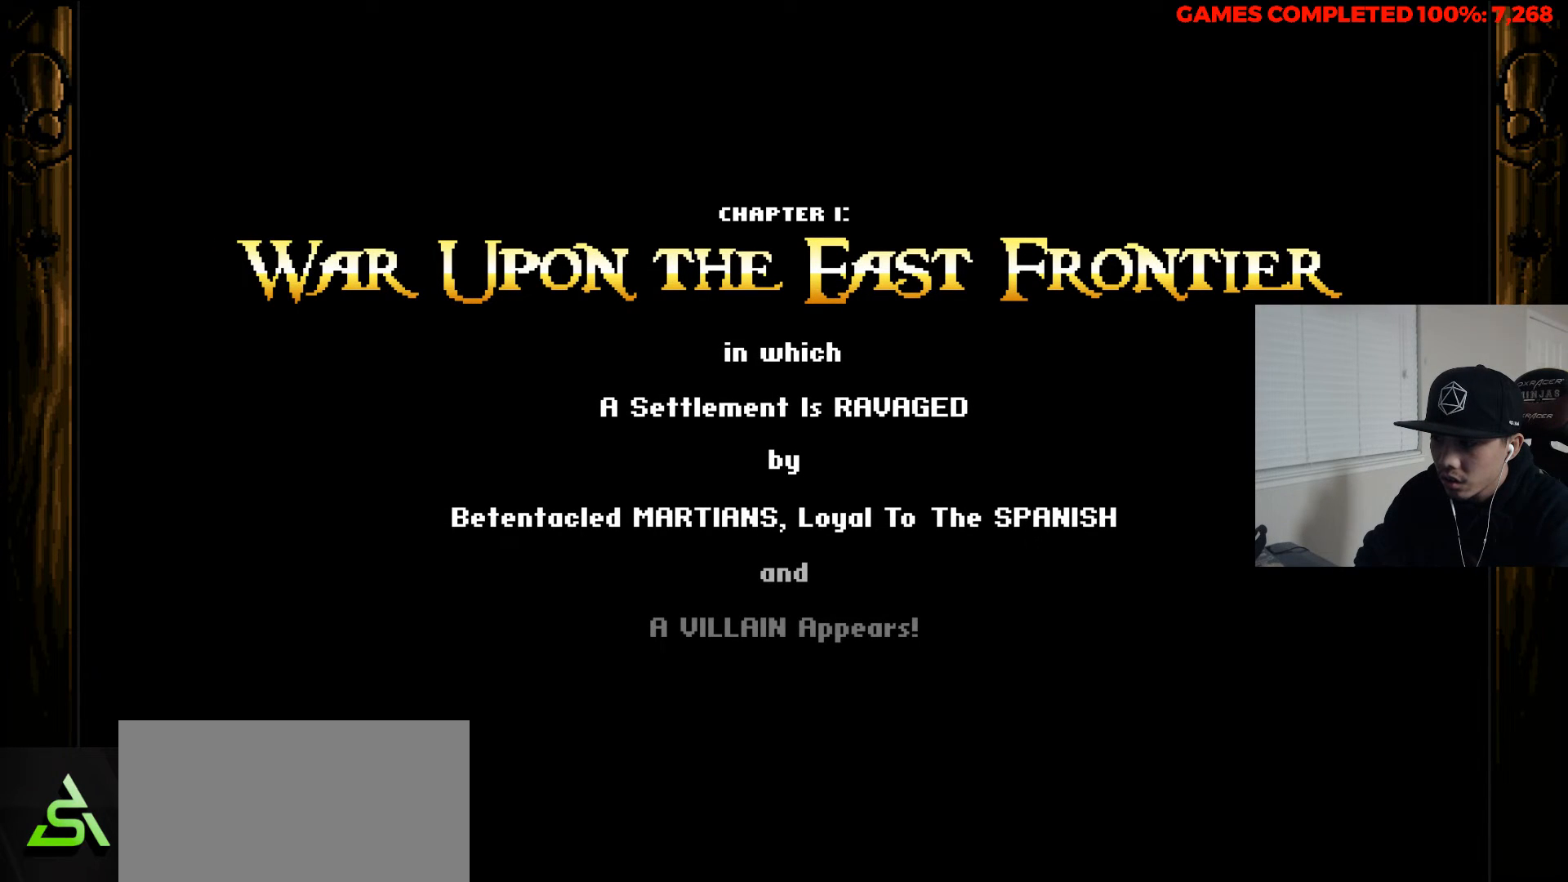
{"keys": ["z"], "events": []}
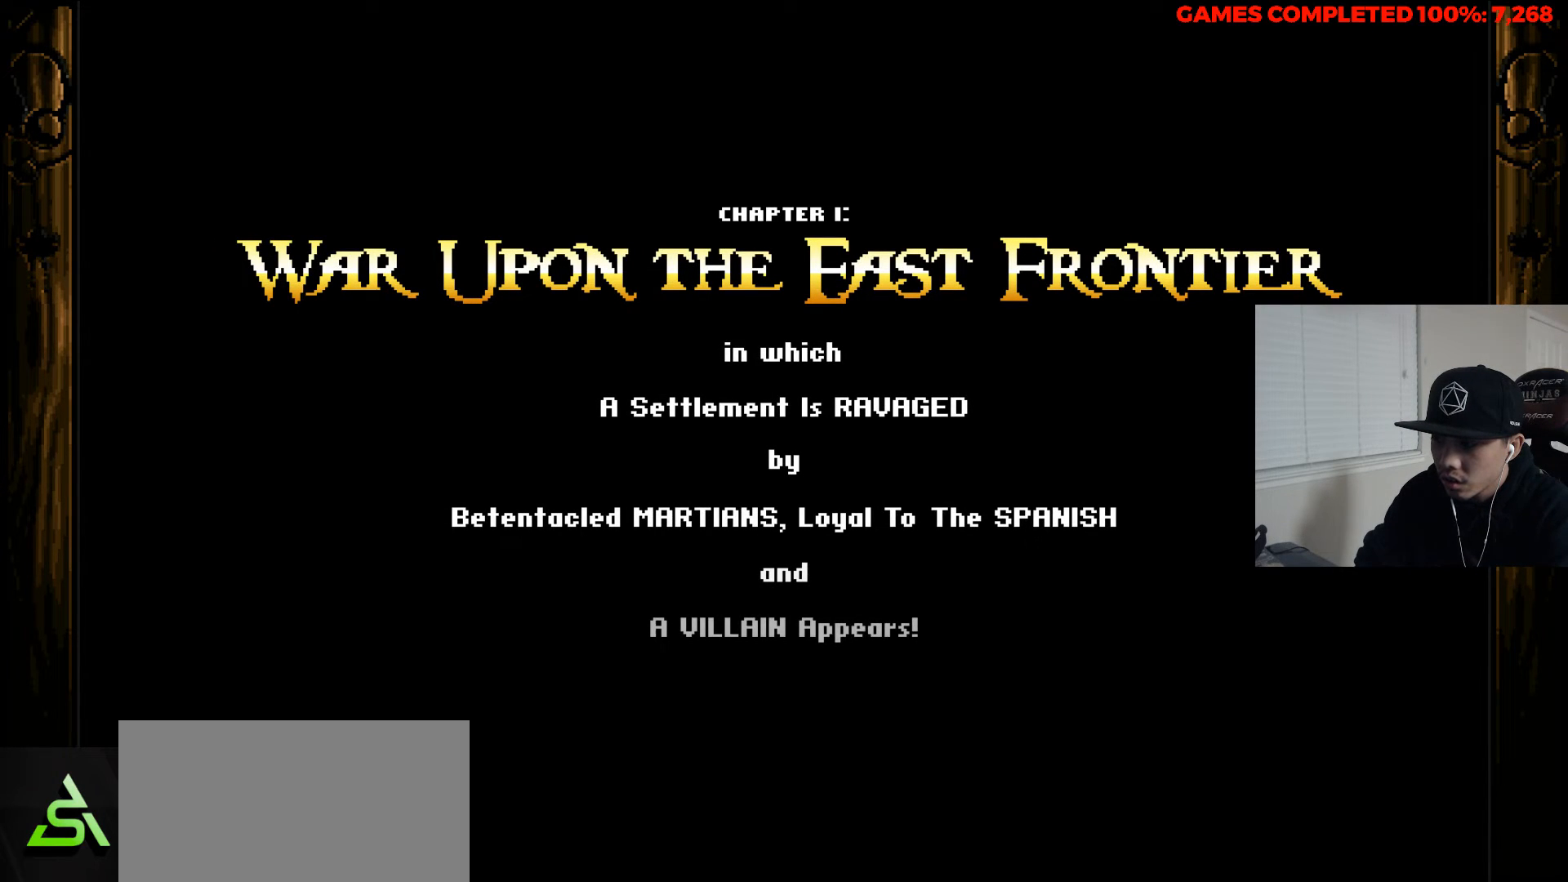
{"keys": ["z"], "events": []}
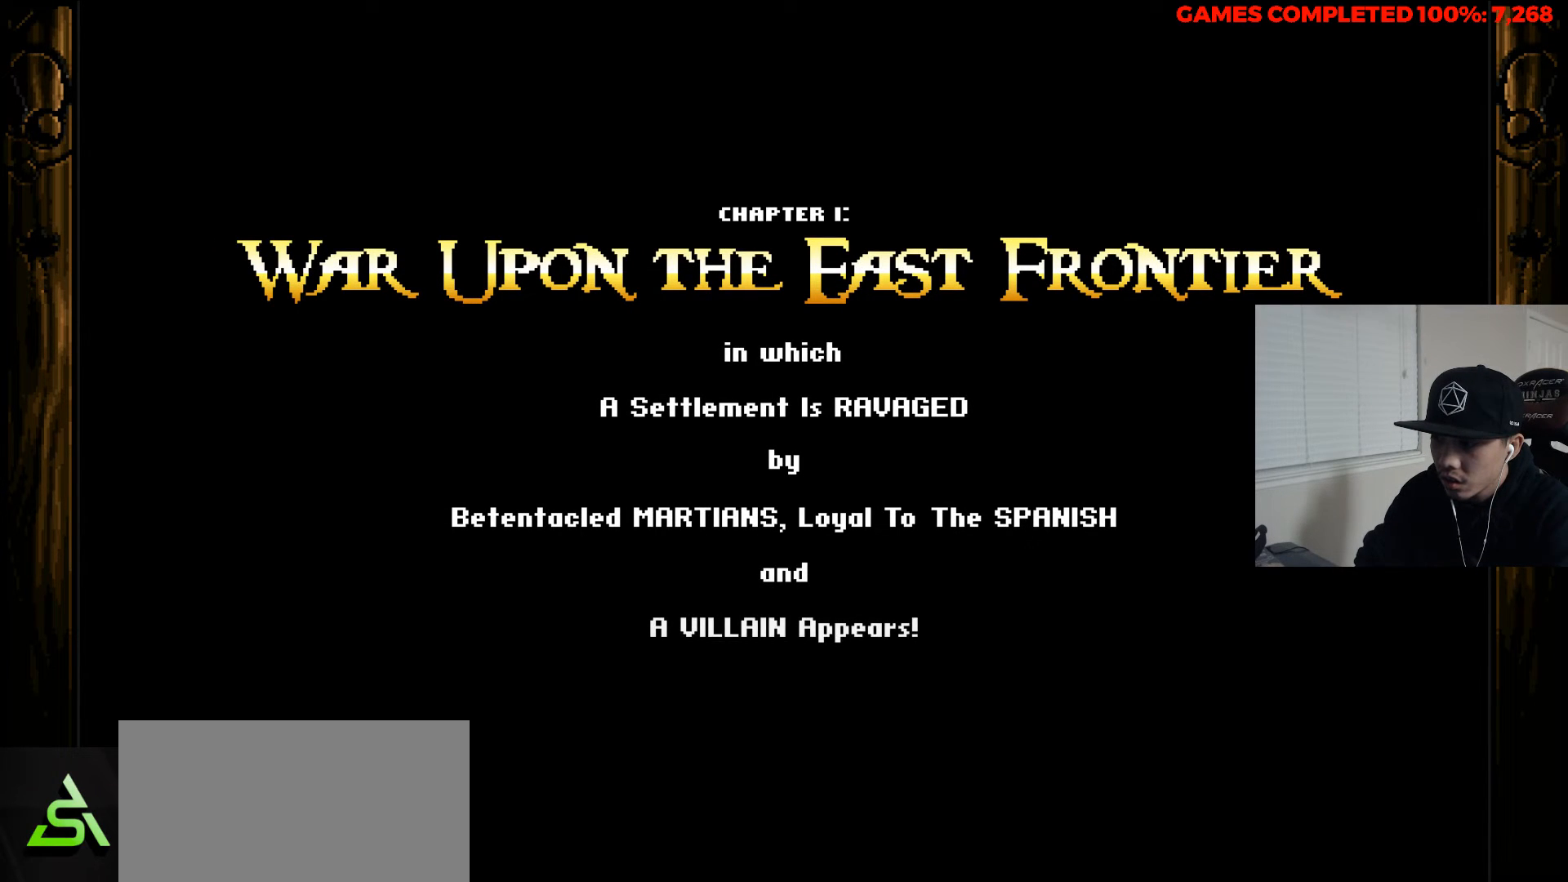
{"keys": ["z"], "events": []}
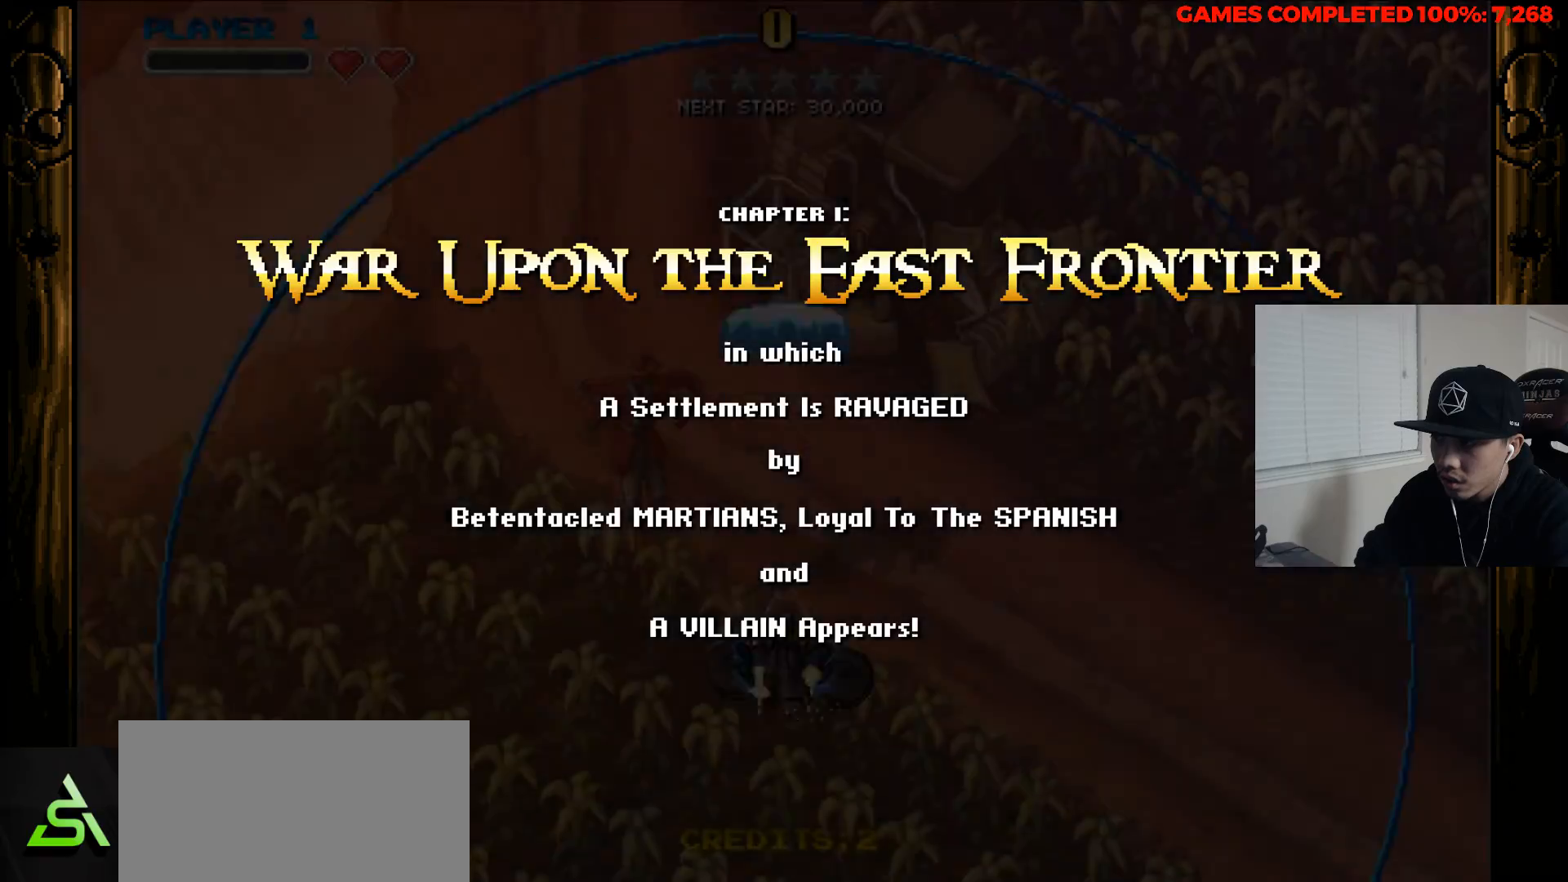
{"keys": ["x", "z"], "events": [[500, "x", "down"]]}
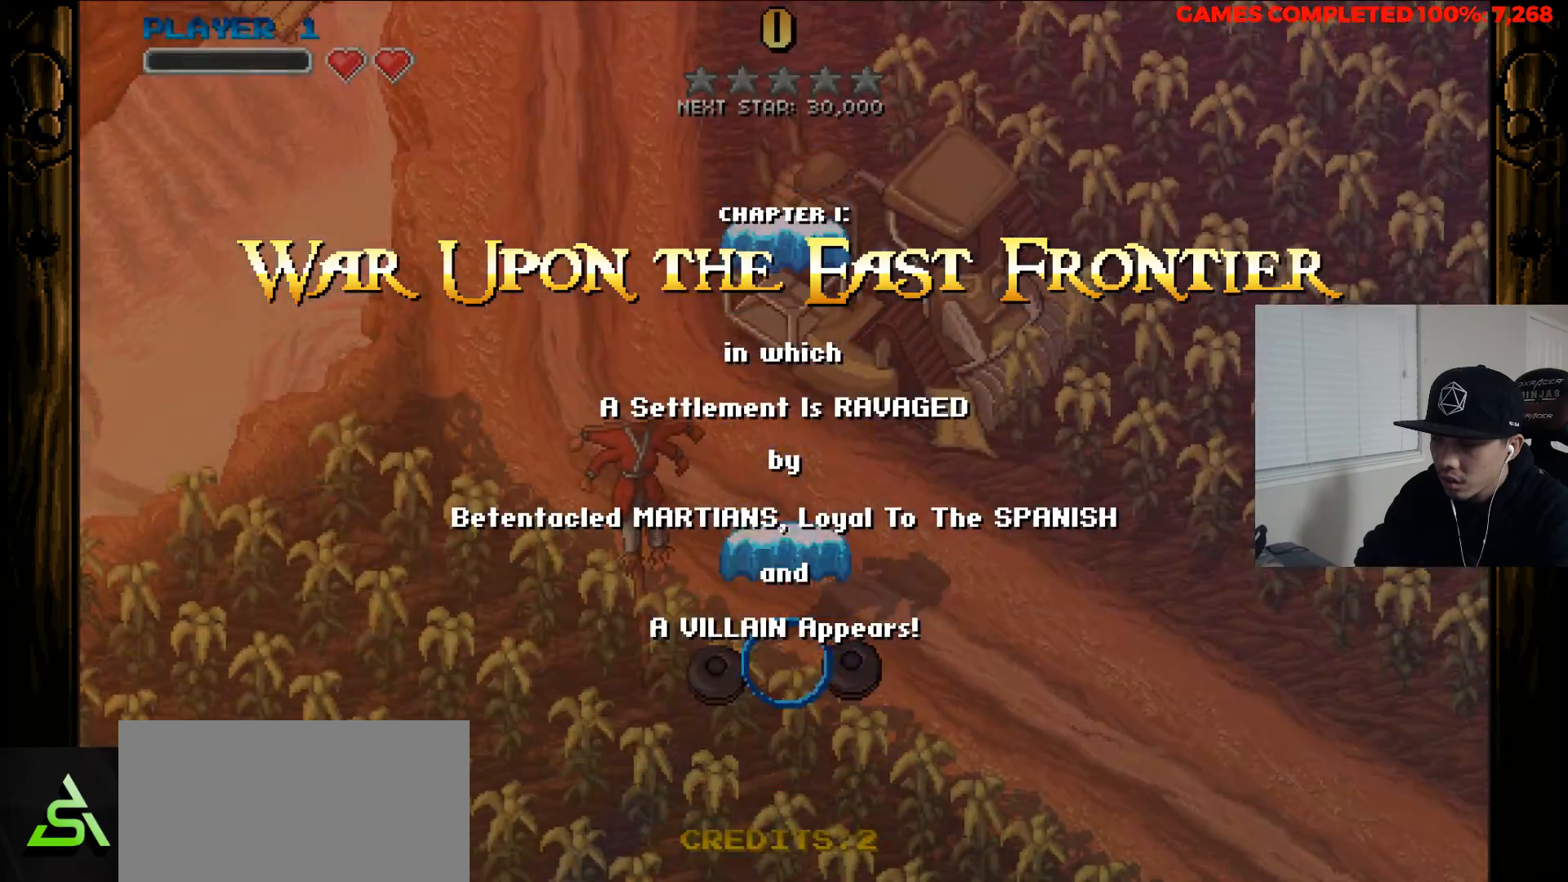
{"keys": ["x", "z"], "events": [[83, "left", "down"], [367, "left", "up"]]}
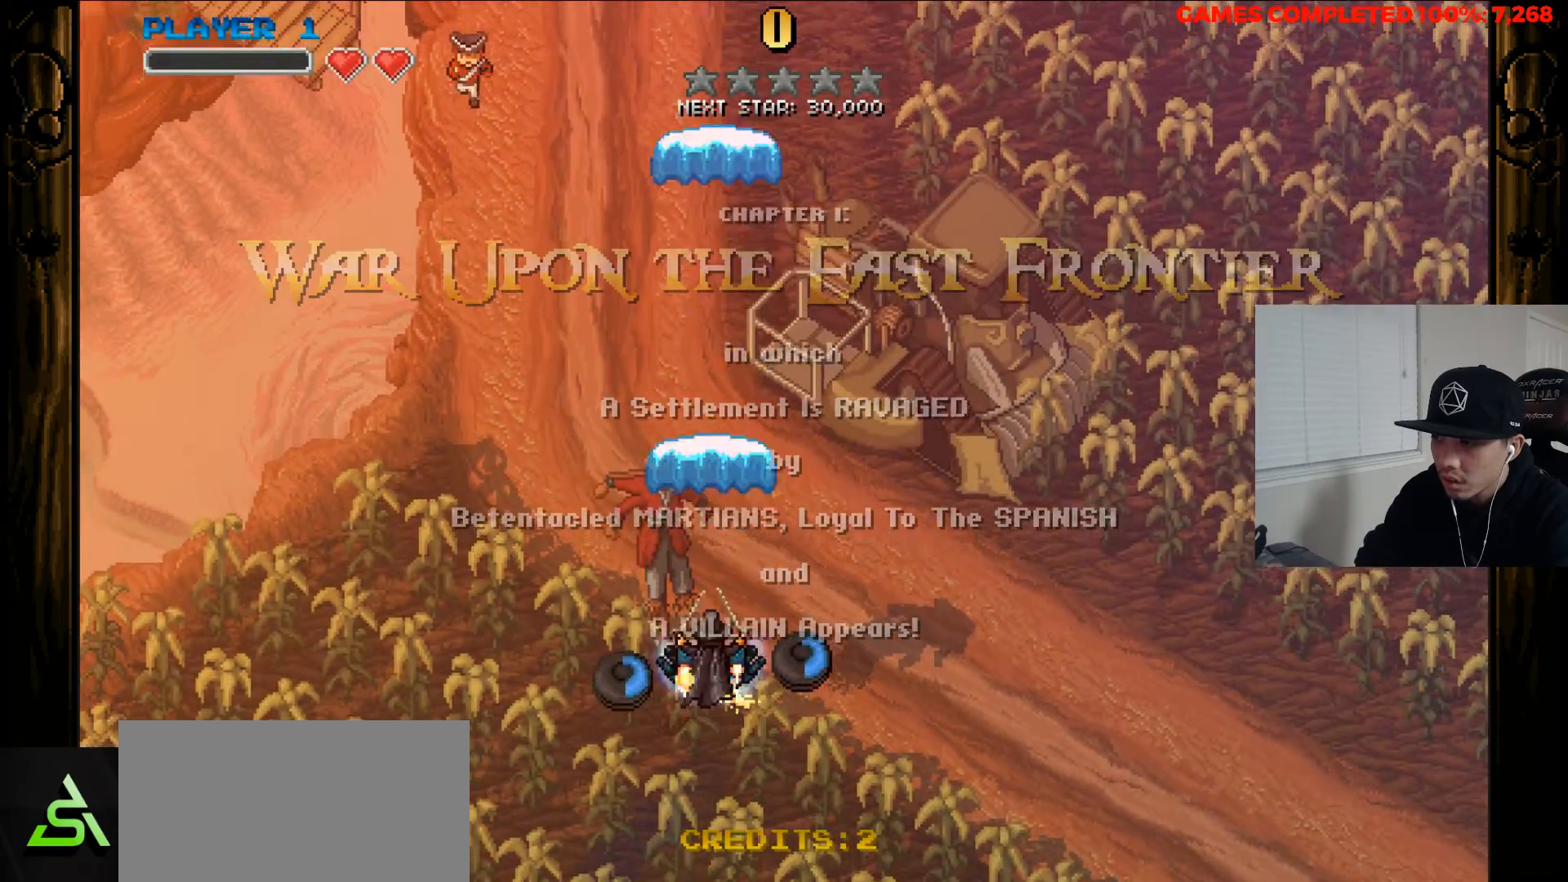
{"keys": ["left", "x", "z"], "events": [[17, "left", "down"]]}
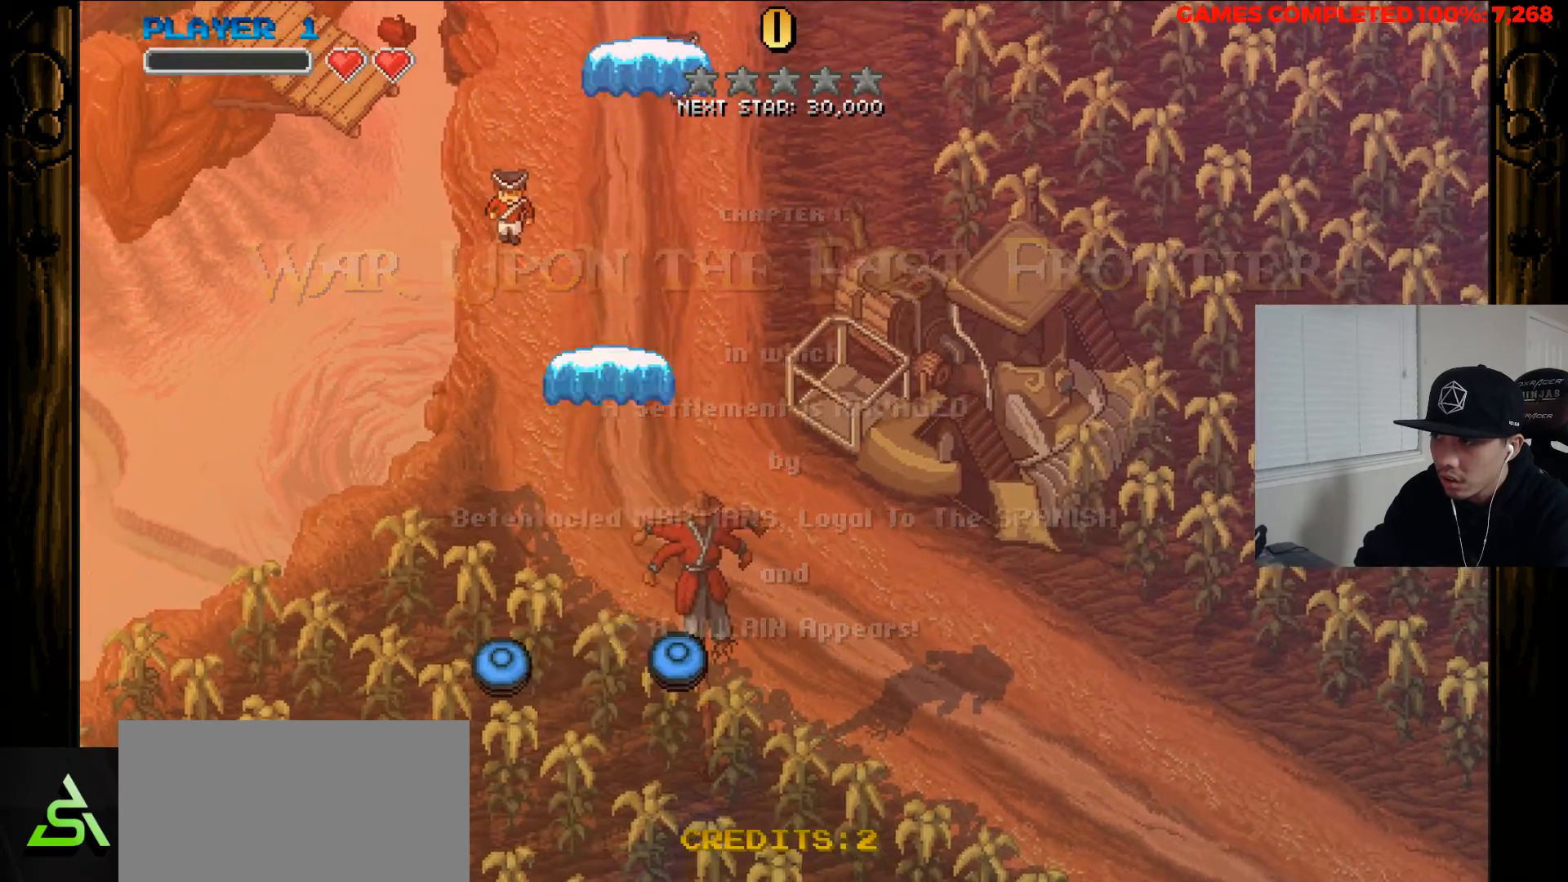
{"keys": ["right", "x", "z"], "events": [[33, "right", "down"], [83, "left", "up"]]}
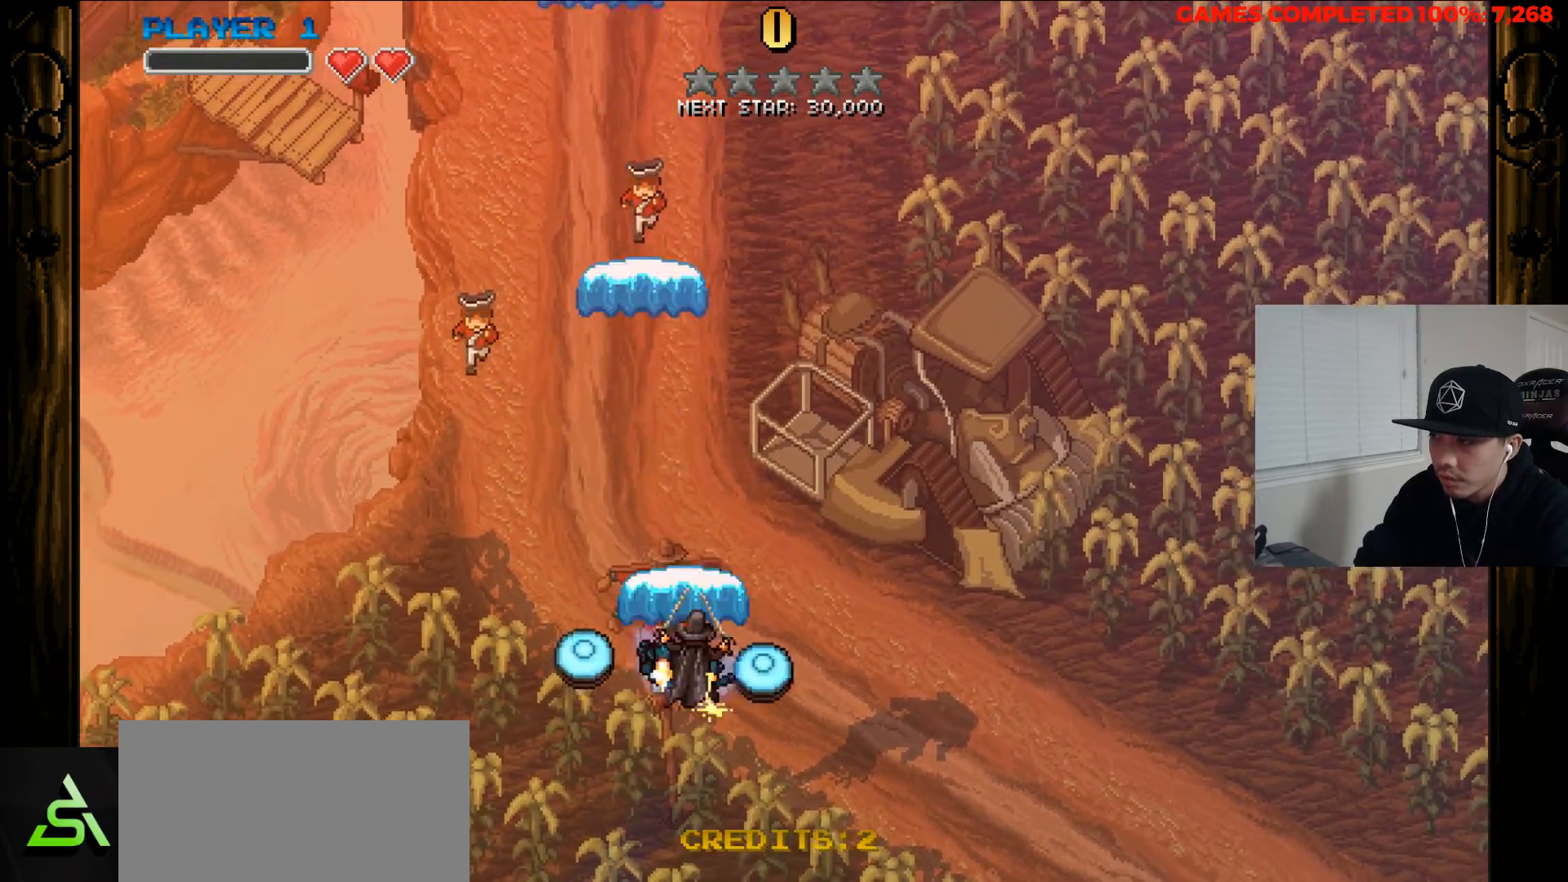
{"keys": ["left", "x", "z"], "events": [[283, "left", "down"], [283, "right", "up"]]}
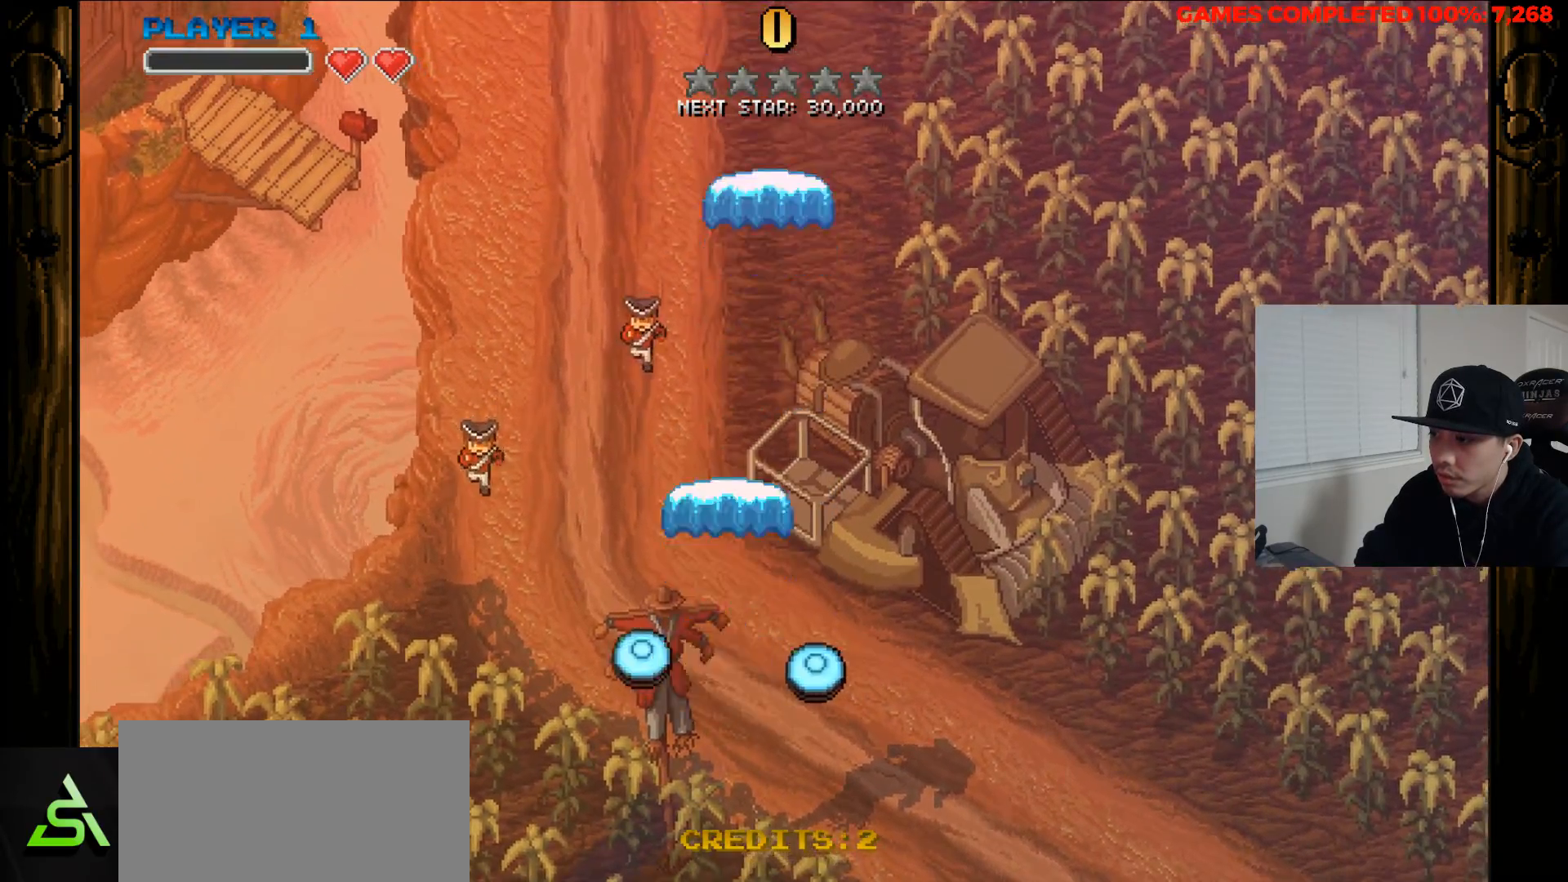
{"keys": ["up", "x", "z"], "events": [[333, "up", "down"], [483, "left", "up"]]}
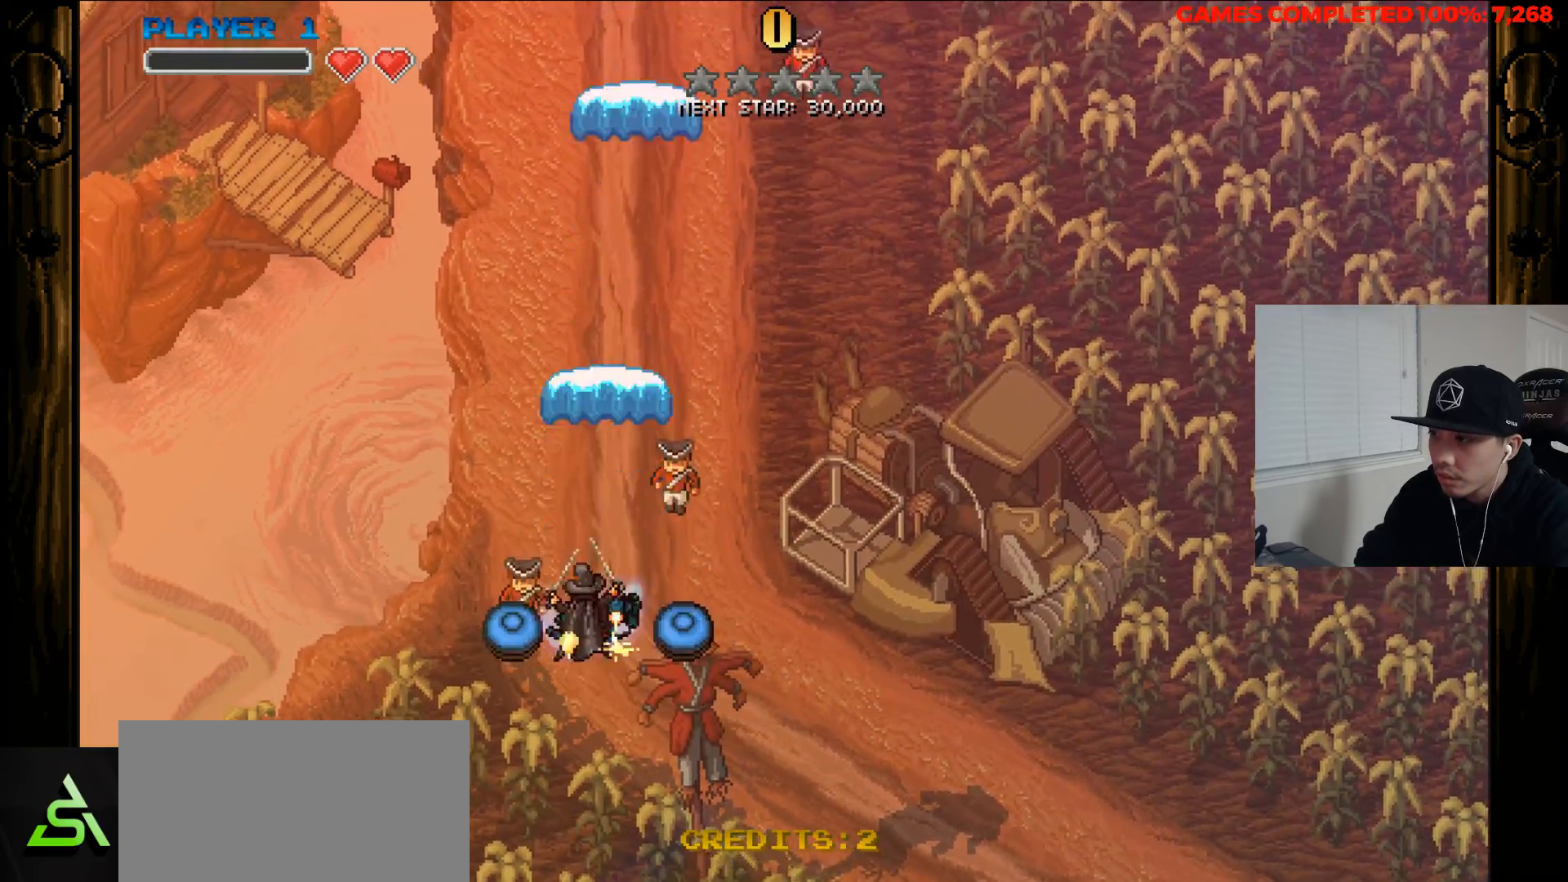
{"keys": ["right", "x", "z"], "events": [[33, "right", "down"], [67, "up", "up"]]}
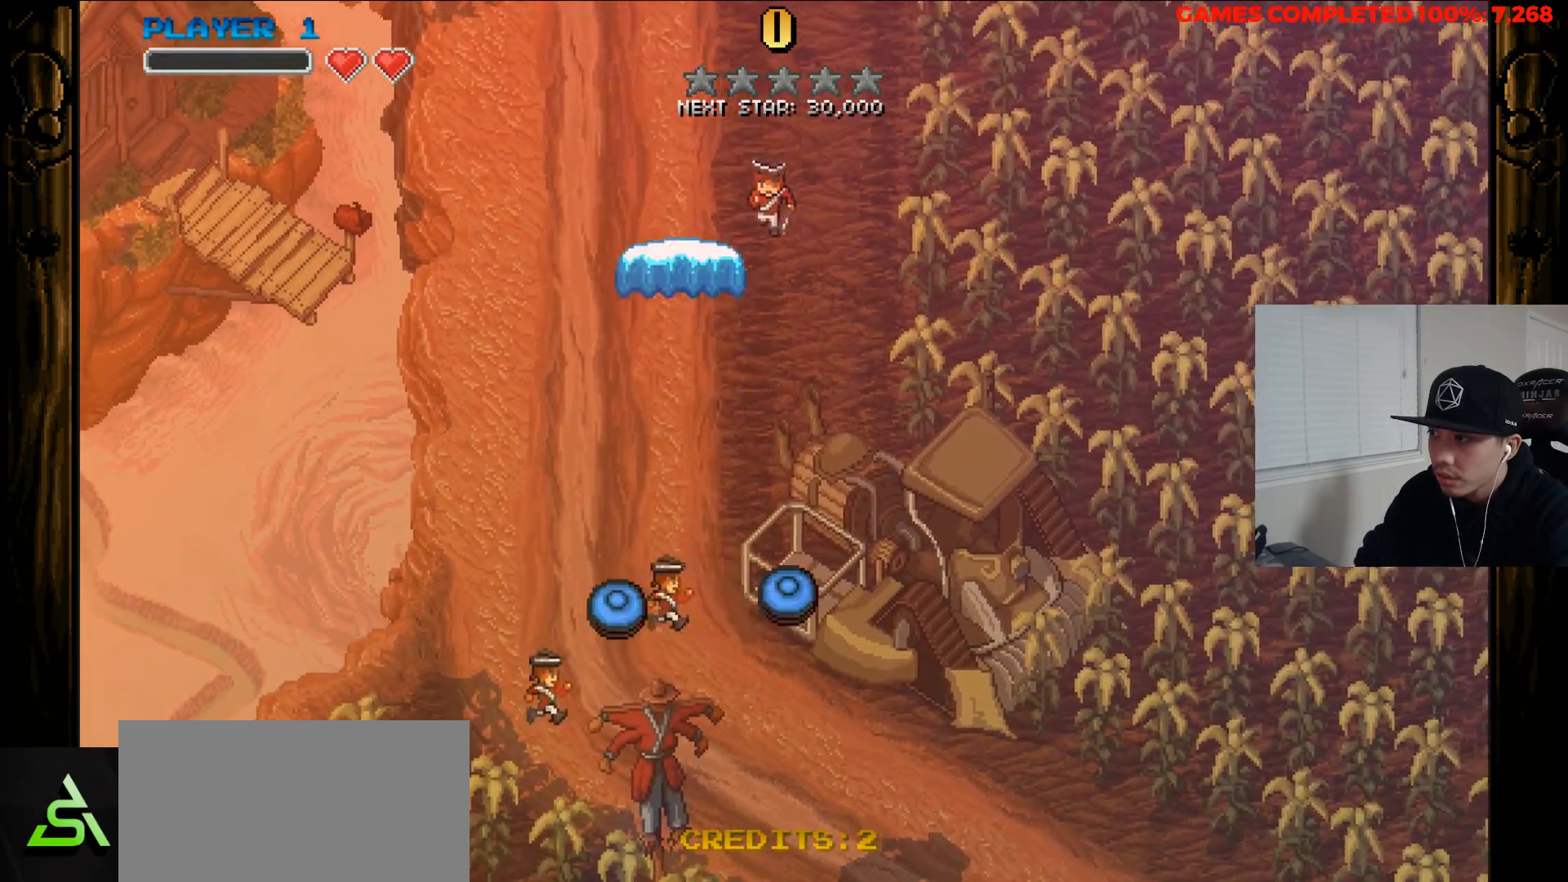
{"keys": ["left", "x", "z"], "events": [[50, "left", "down"], [83, "right", "up"], [233, "left", "up"], [233, "right", "down"], [467, "left", "down"], [467, "right", "up"]]}
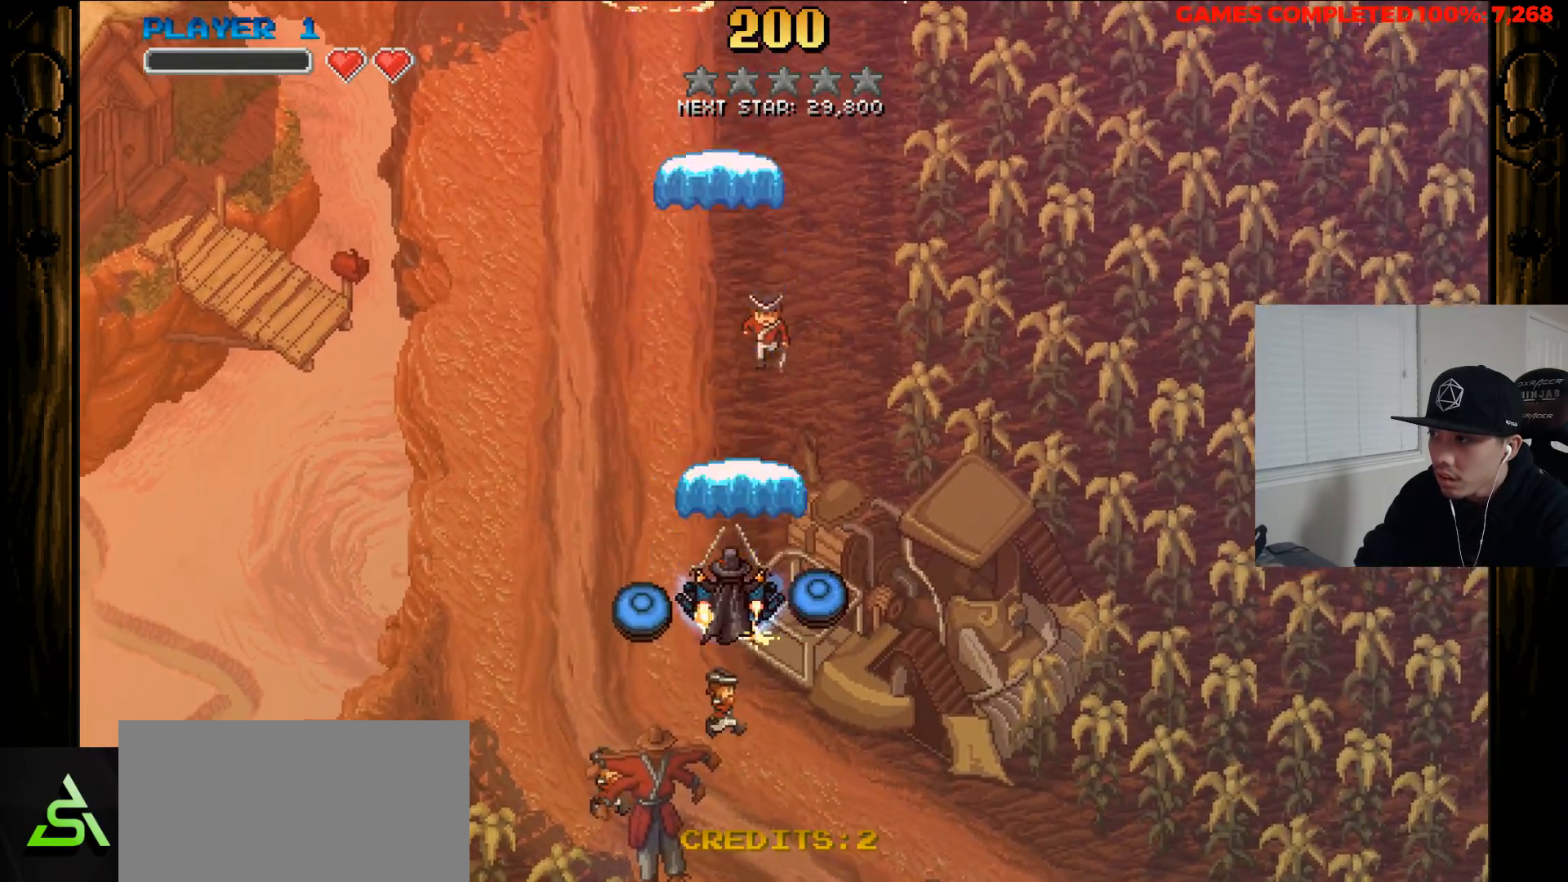
{"keys": ["right", "x", "z"], "events": [[100, "right", "down"], [150, "left", "up"], [250, "left", "down"], [250, "right", "up"], [433, "right", "down"], [483, "left", "up"]]}
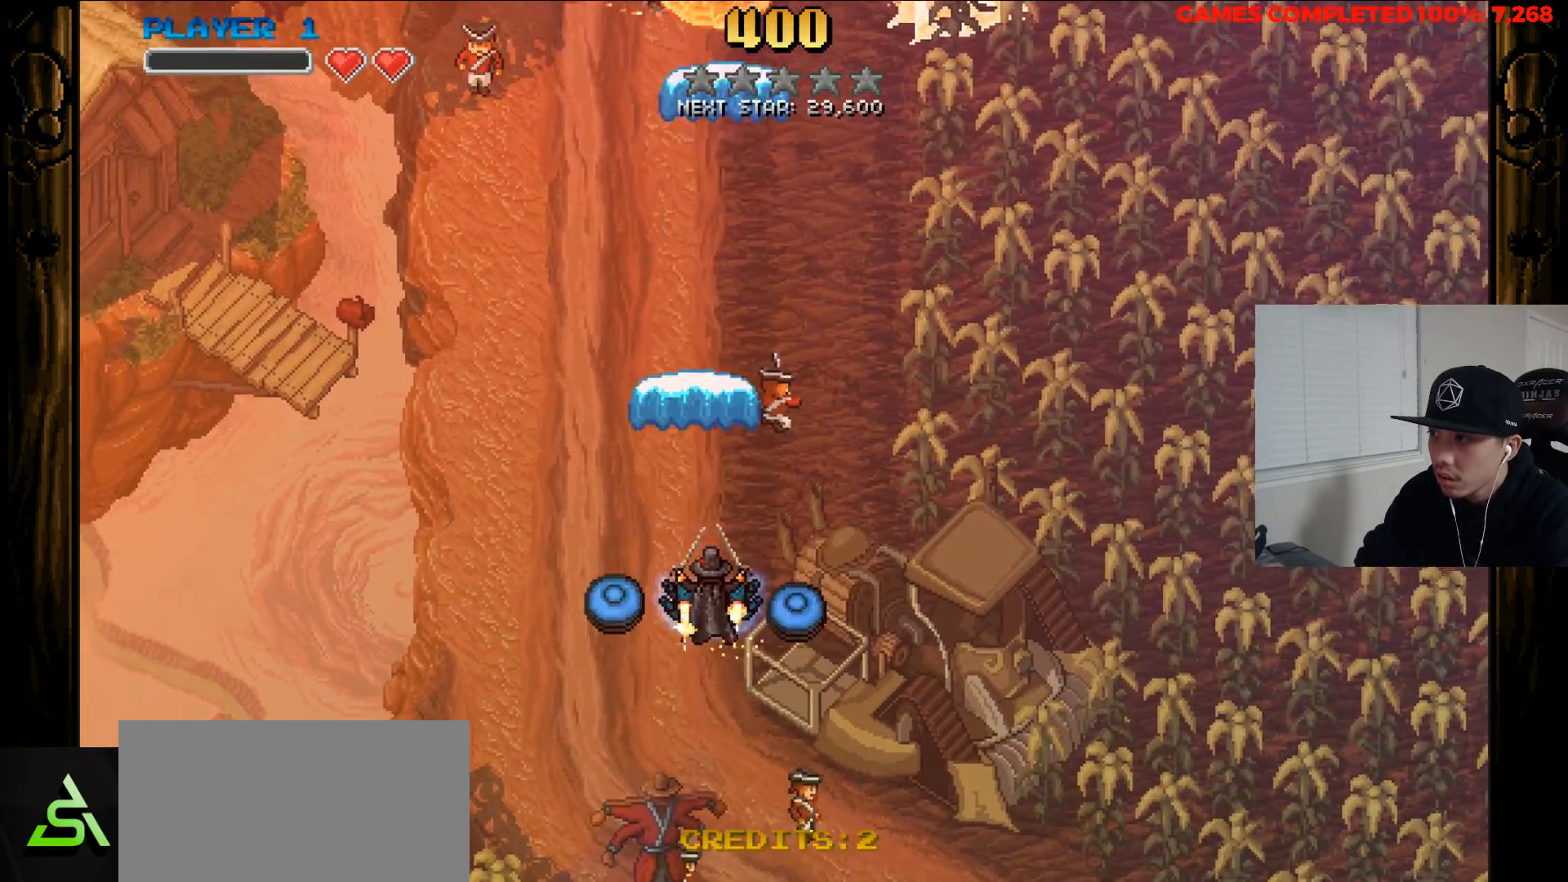
{"keys": ["right", "x", "z"], "events": [[33, "left", "down"], [83, "right", "up"], [317, "left", "up"], [317, "right", "down"], [317, "x", "up"], [450, "x", "down"]]}
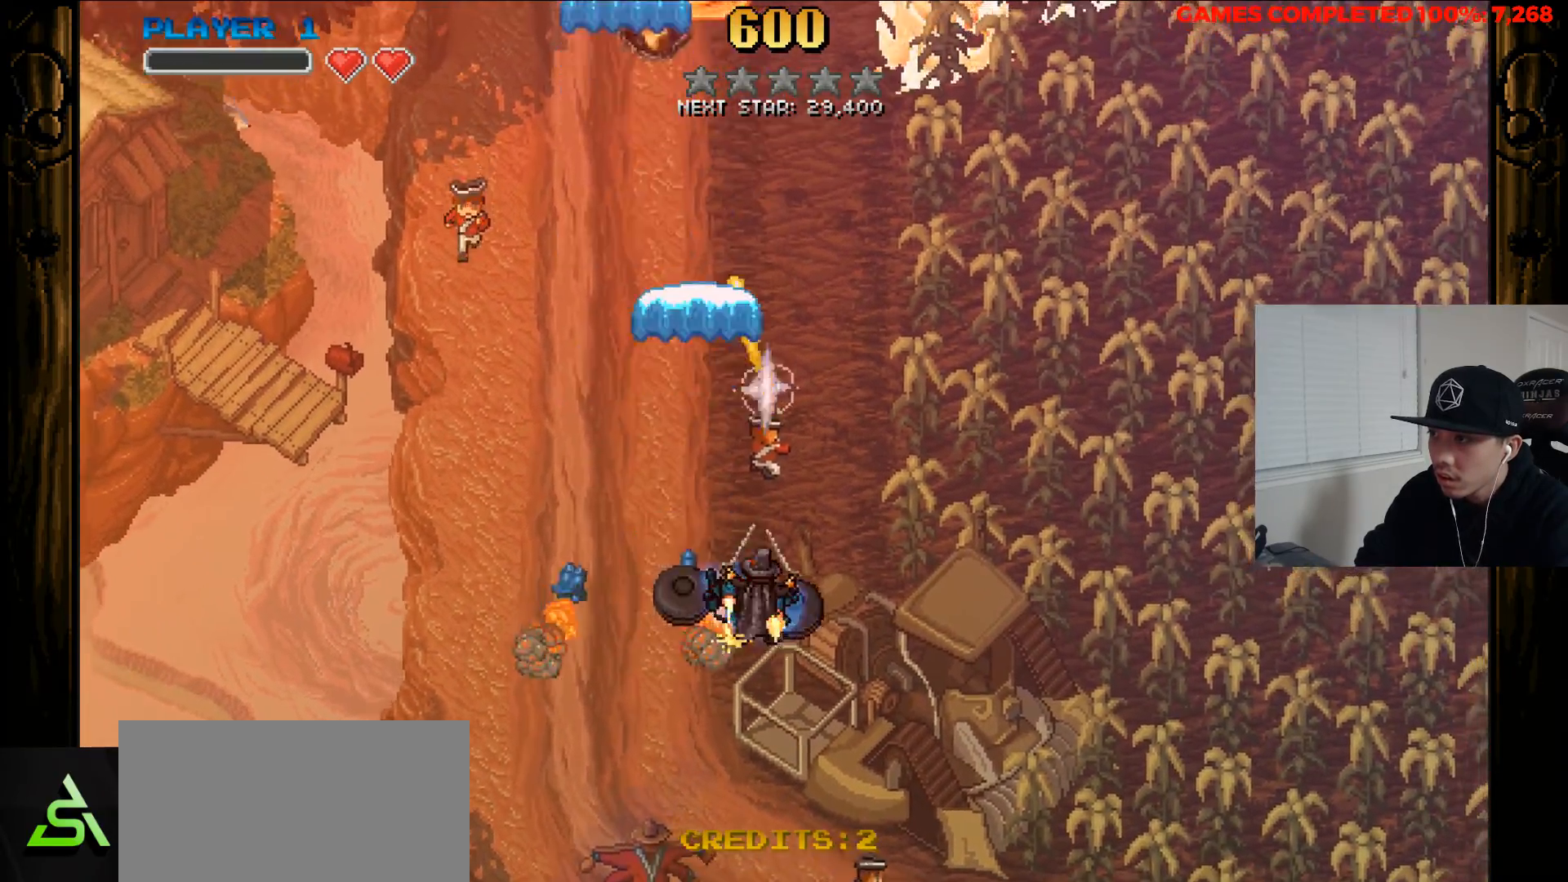
{"keys": ["left", "x", "z"], "events": [[233, "left", "down"], [233, "right", "up"]]}
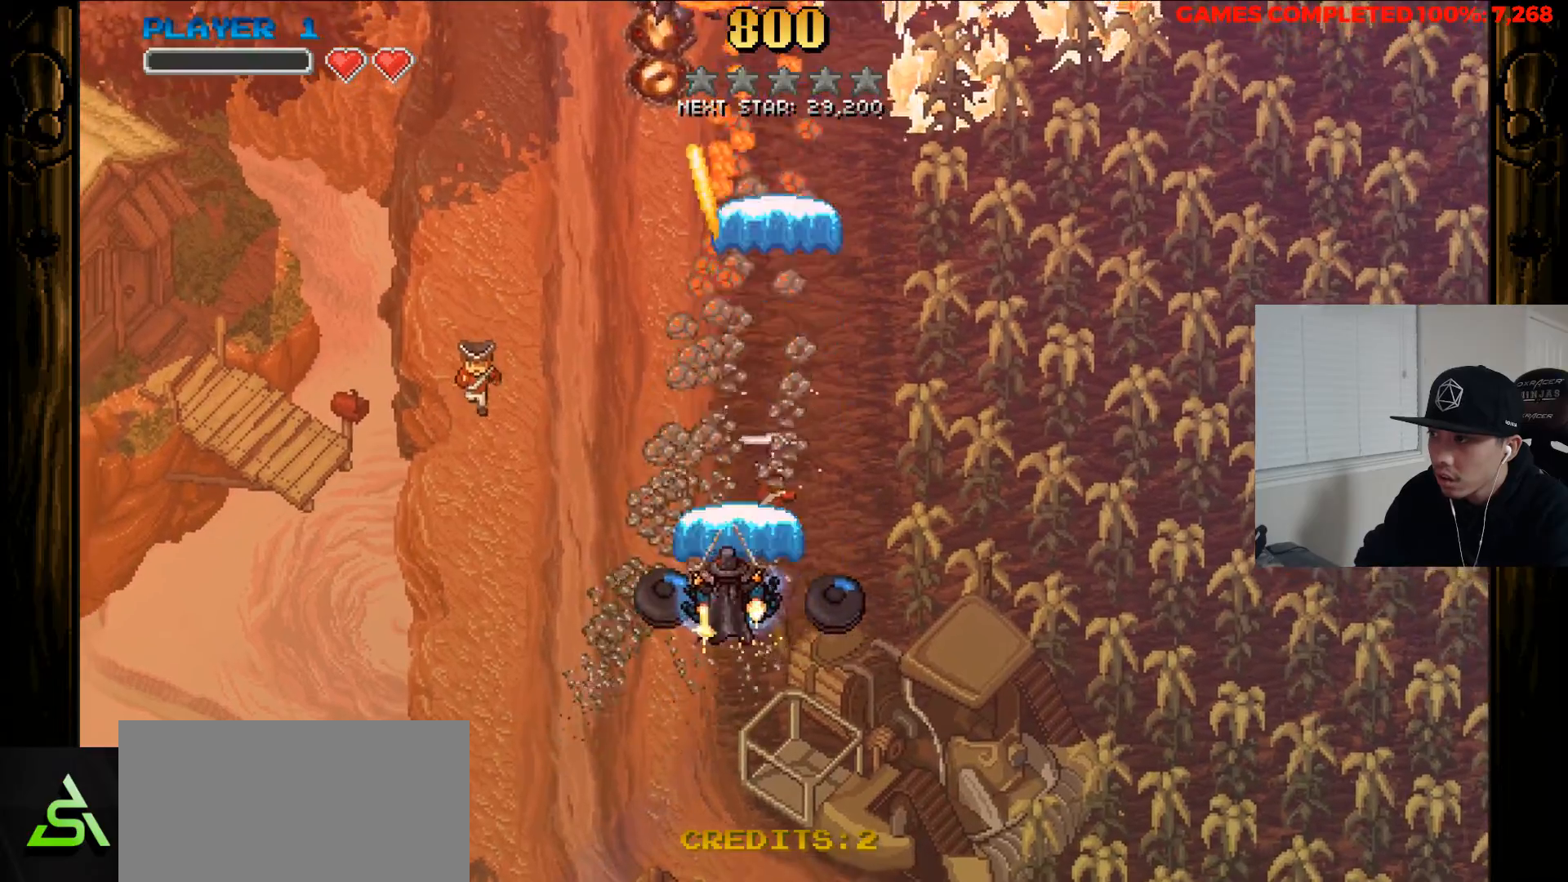
{"keys": ["right", "x", "z"], "events": [[100, "right", "down"], [150, "left", "up"]]}
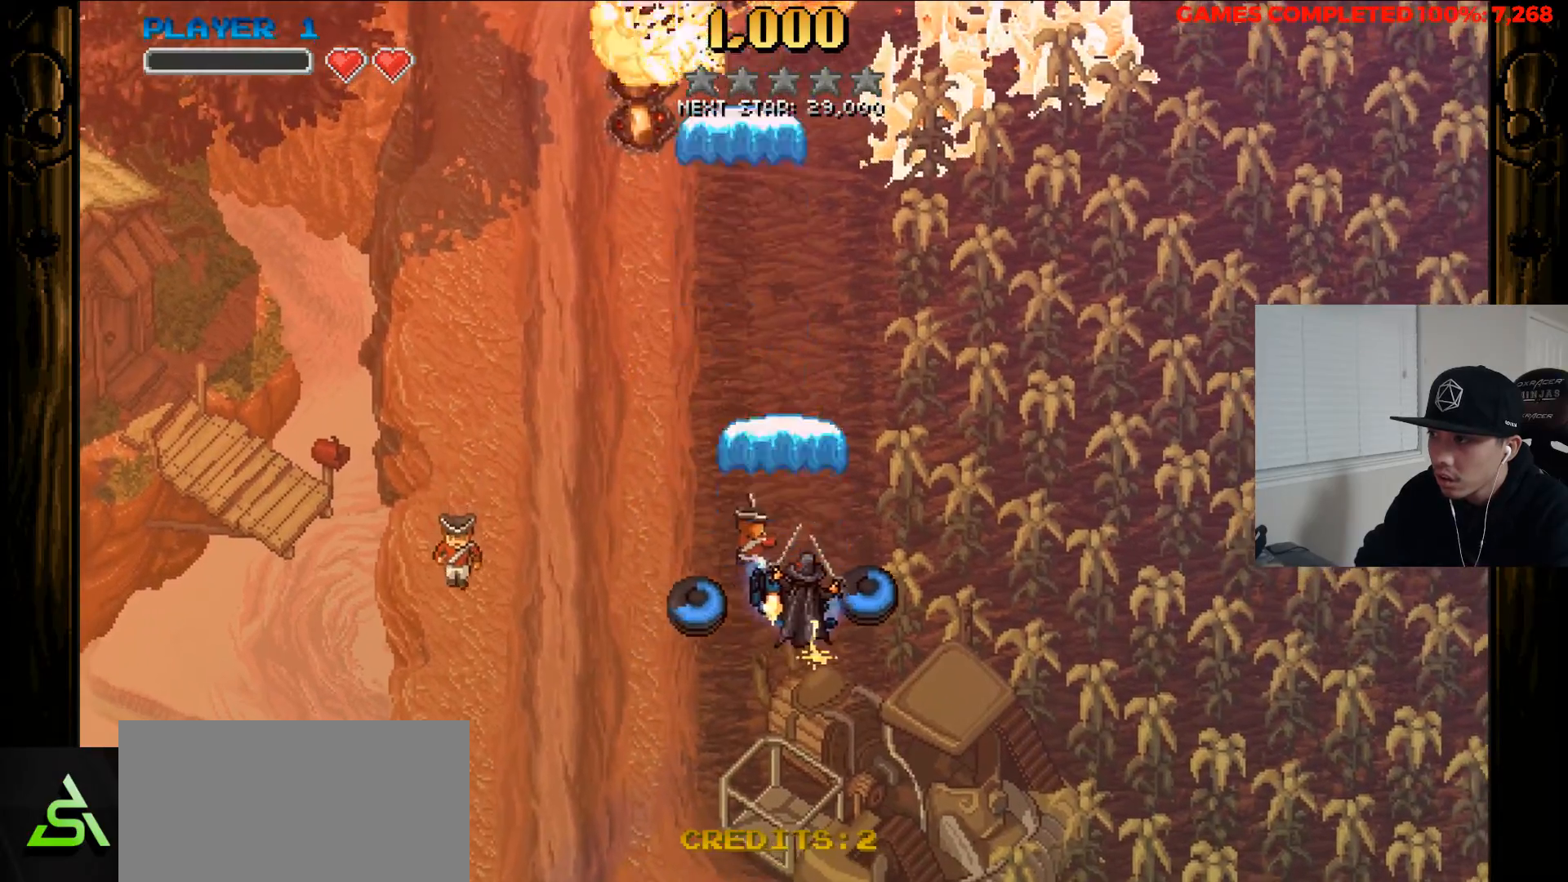
{"keys": ["left", "x", "z"], "events": [[267, "left", "down"], [317, "right", "up"]]}
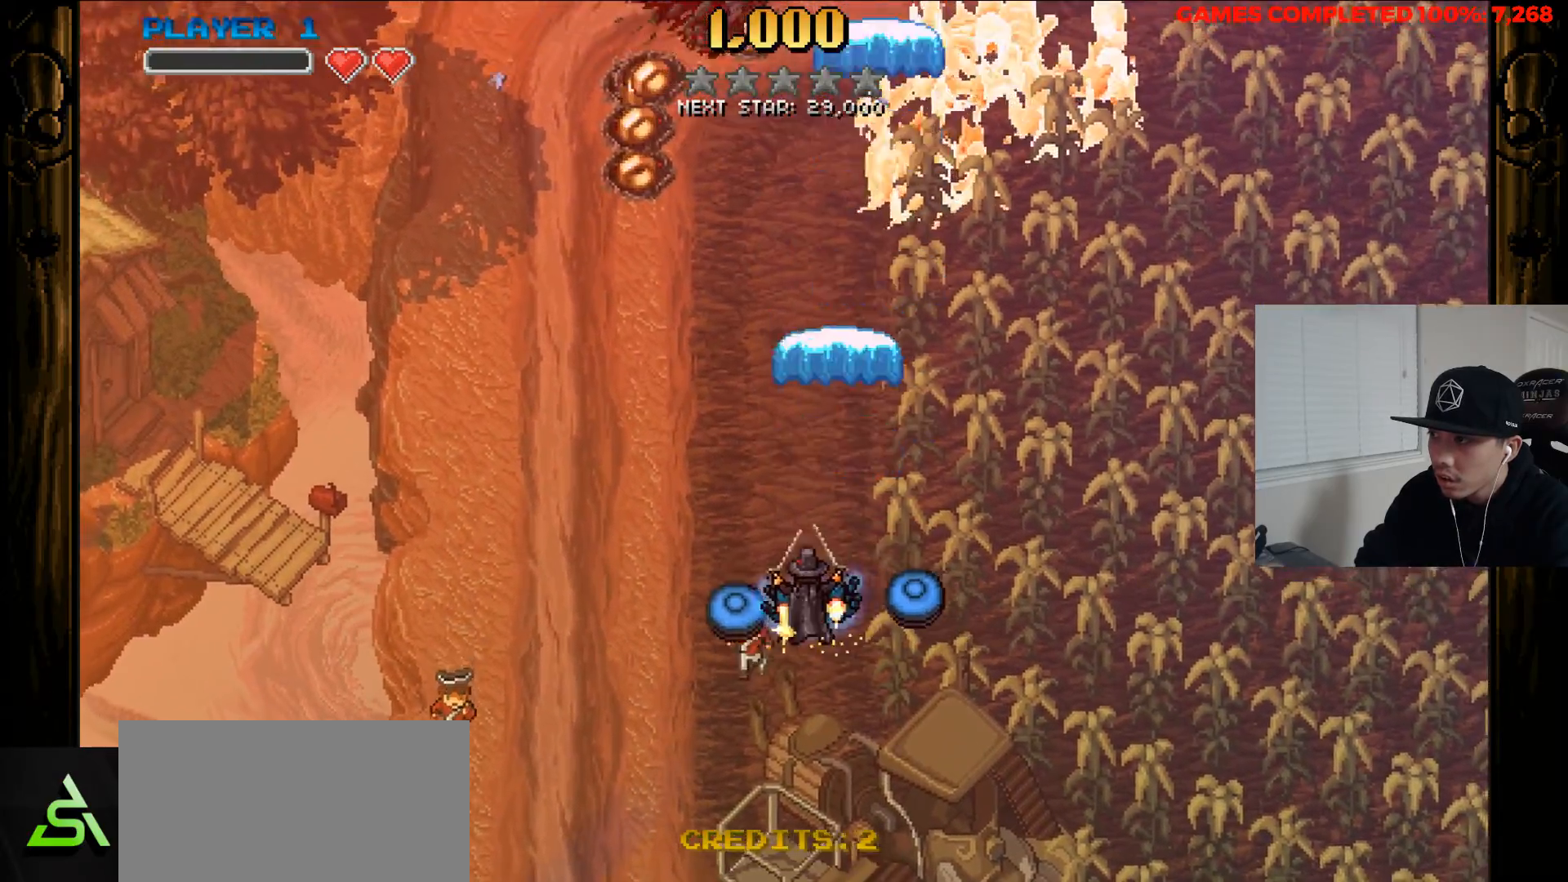
{"keys": ["right", "x", "z"], "events": [[183, "right", "down"], [233, "left", "up"]]}
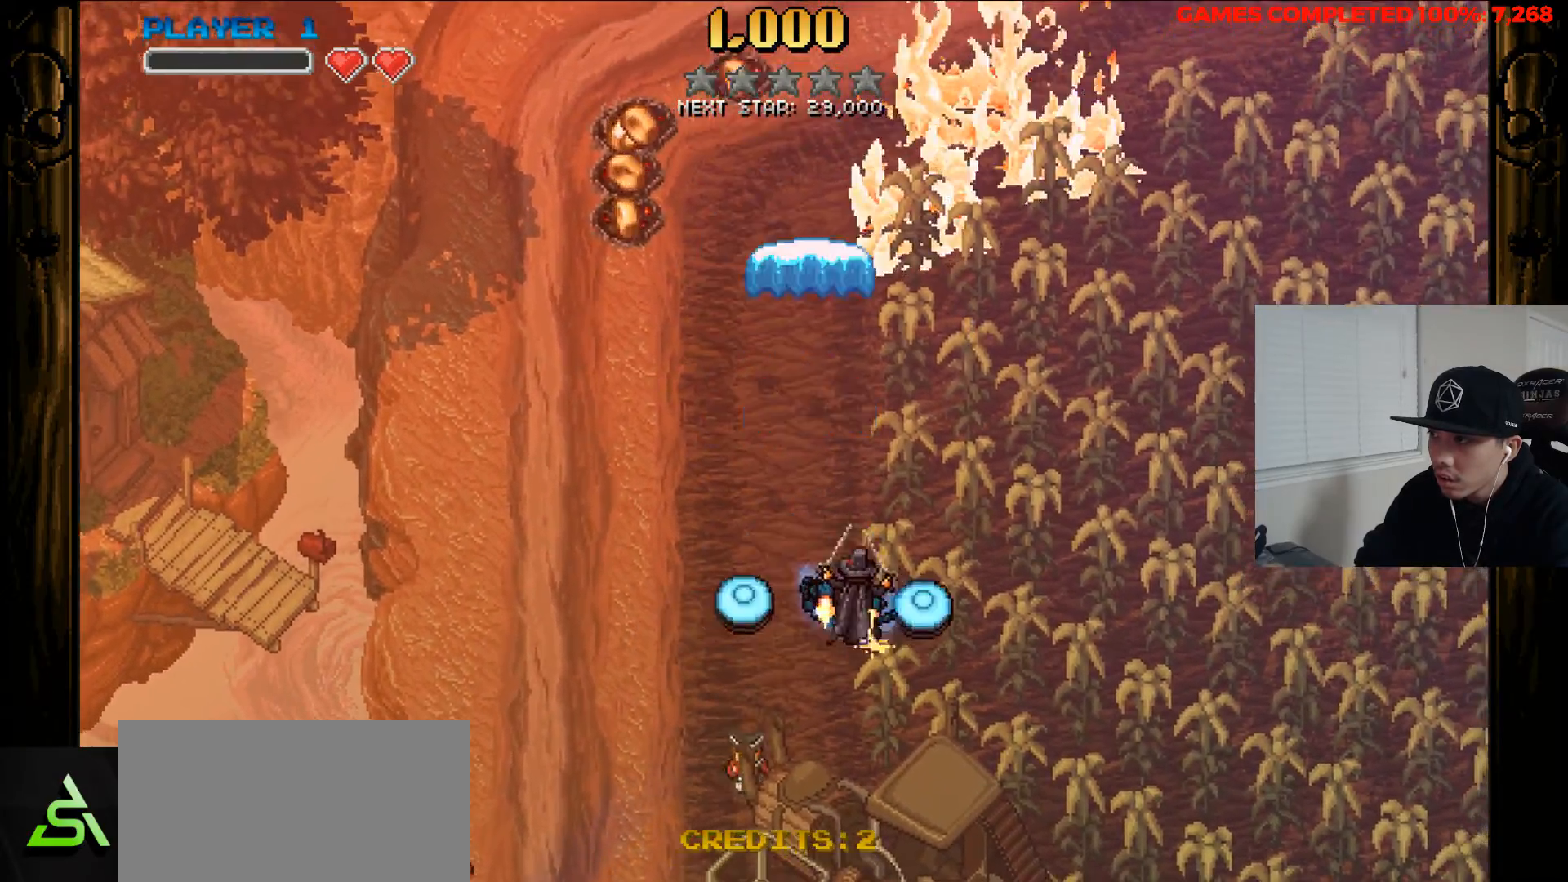
{"keys": ["right", "x", "z"], "events": []}